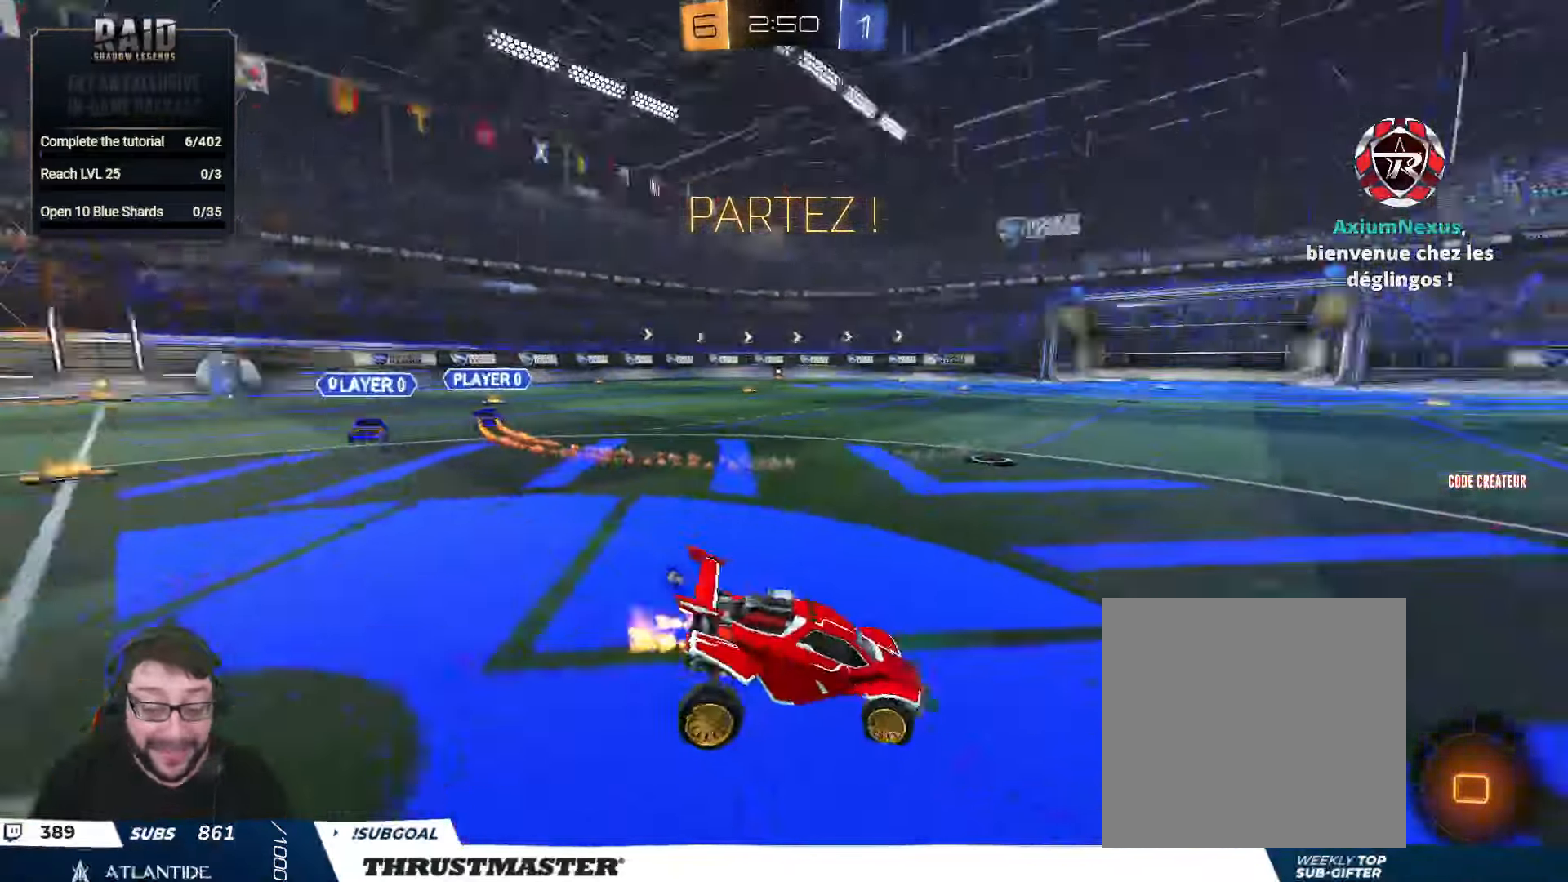
Gameplay with a controller (Xbox layout); each line is a JSON object with the inputs held at the frame after it. "events" lists button and stick changes between this image and that frame as [ms after this image, input, new state], when the widget could be followed in between.
{"buttons": ["B", "R2"], "left_stick": "center", "right_stick": "center", "events": [[434, "B", "down"], [500, "left_stick", "center"]]}
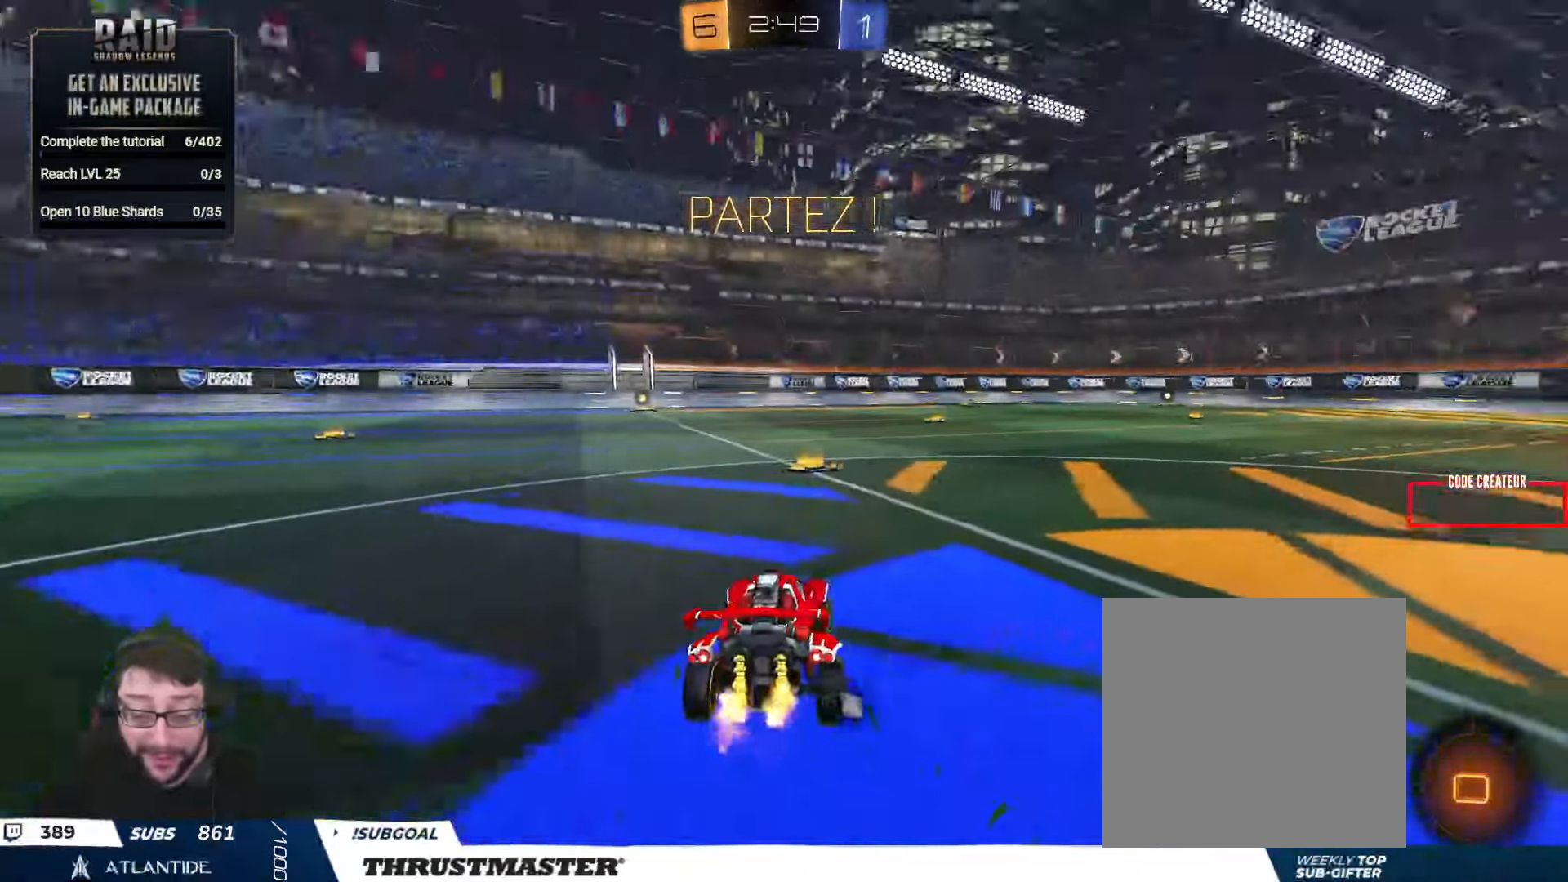
{"buttons": ["A", "B", "L2", "R2"], "left_stick": "up-left", "right_stick": "center", "events": [[300, "left_stick", "left"], [417, "left_stick", "center"], [467, "A", "down"], [467, "left_stick", "up-left"], [500, "L2", "down"]]}
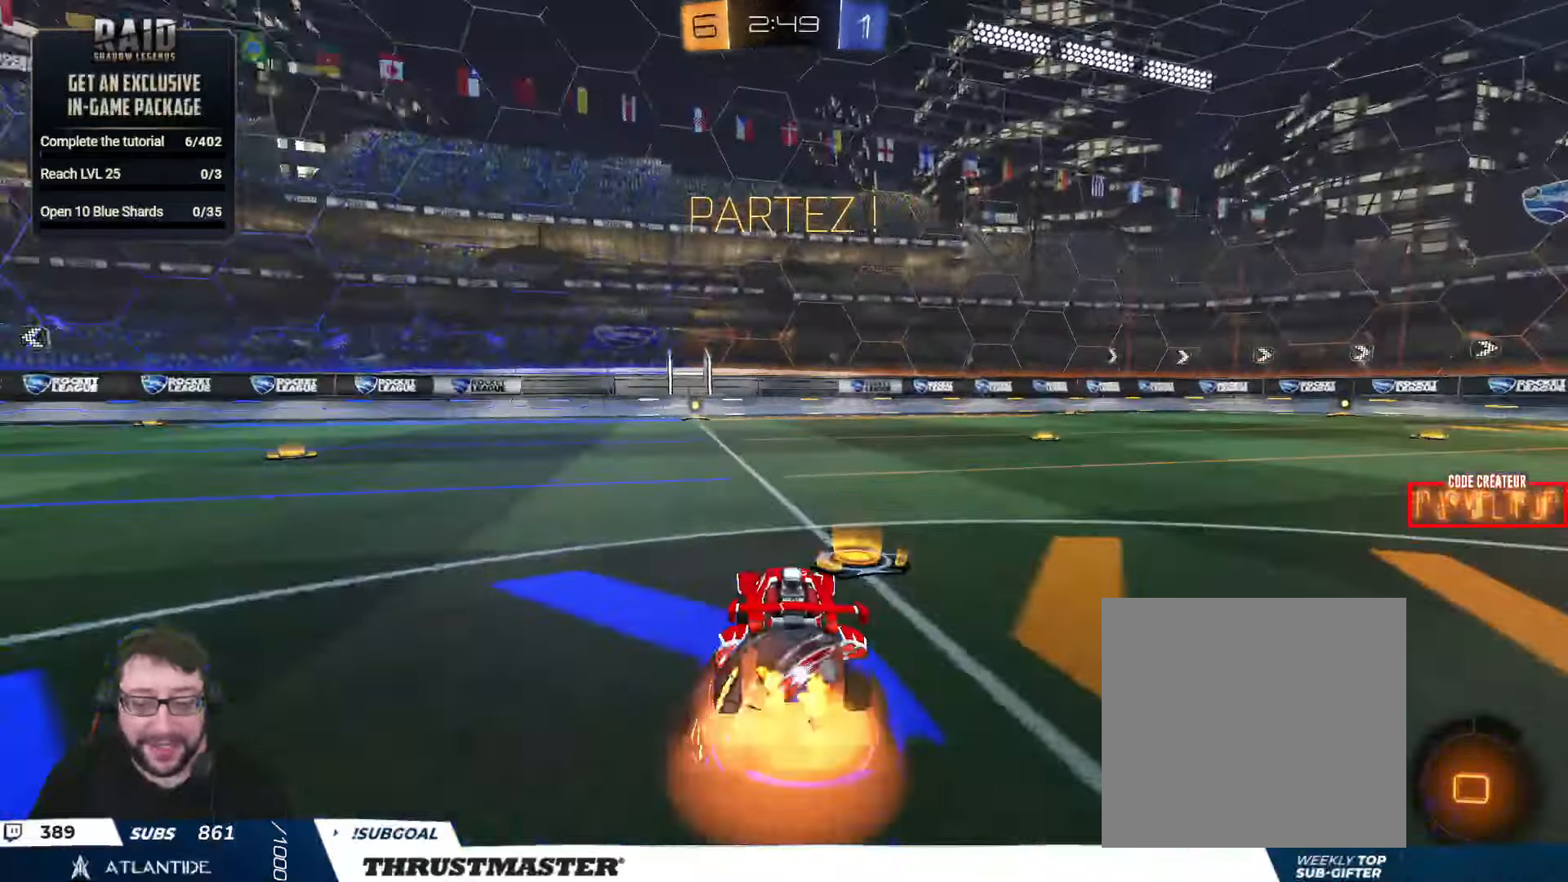
{"buttons": ["B", "L2", "R2"], "left_stick": "down-left", "right_stick": "center", "events": [[17, "A", "up"], [67, "A", "down"], [183, "A", "up"], [183, "L2", "up"], [183, "left_stick", "down"], [250, "L2", "down"], [333, "left_stick", "down-left"]]}
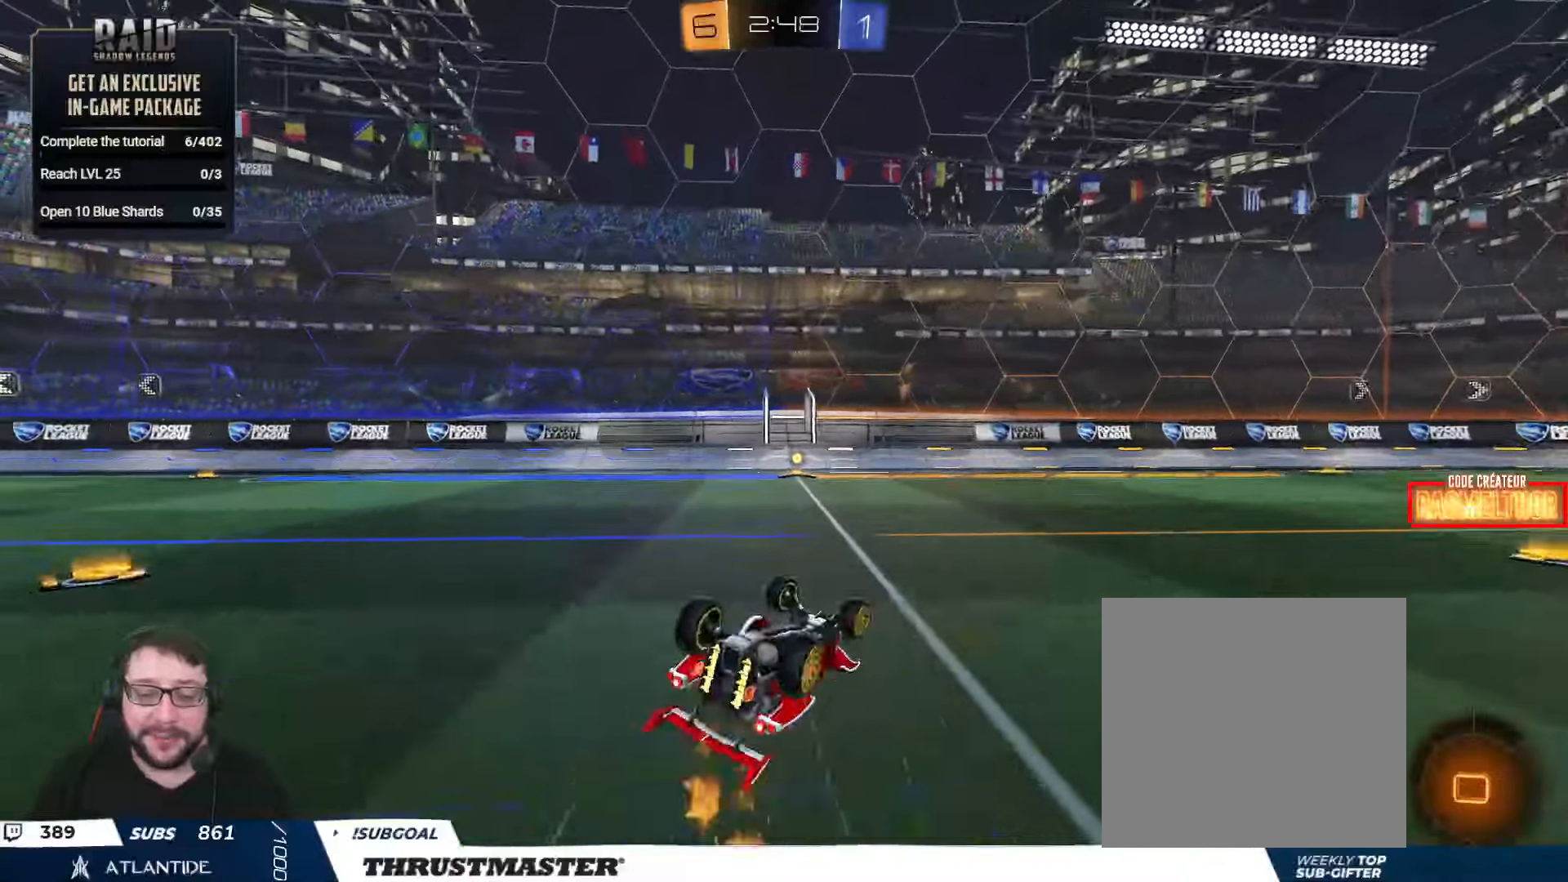
{"buttons": ["R2"], "left_stick": "center", "right_stick": "center", "events": [[233, "B", "up"], [316, "L2", "up"], [316, "left_stick", "center"], [366, "Y", "down"], [416, "Y", "up"]]}
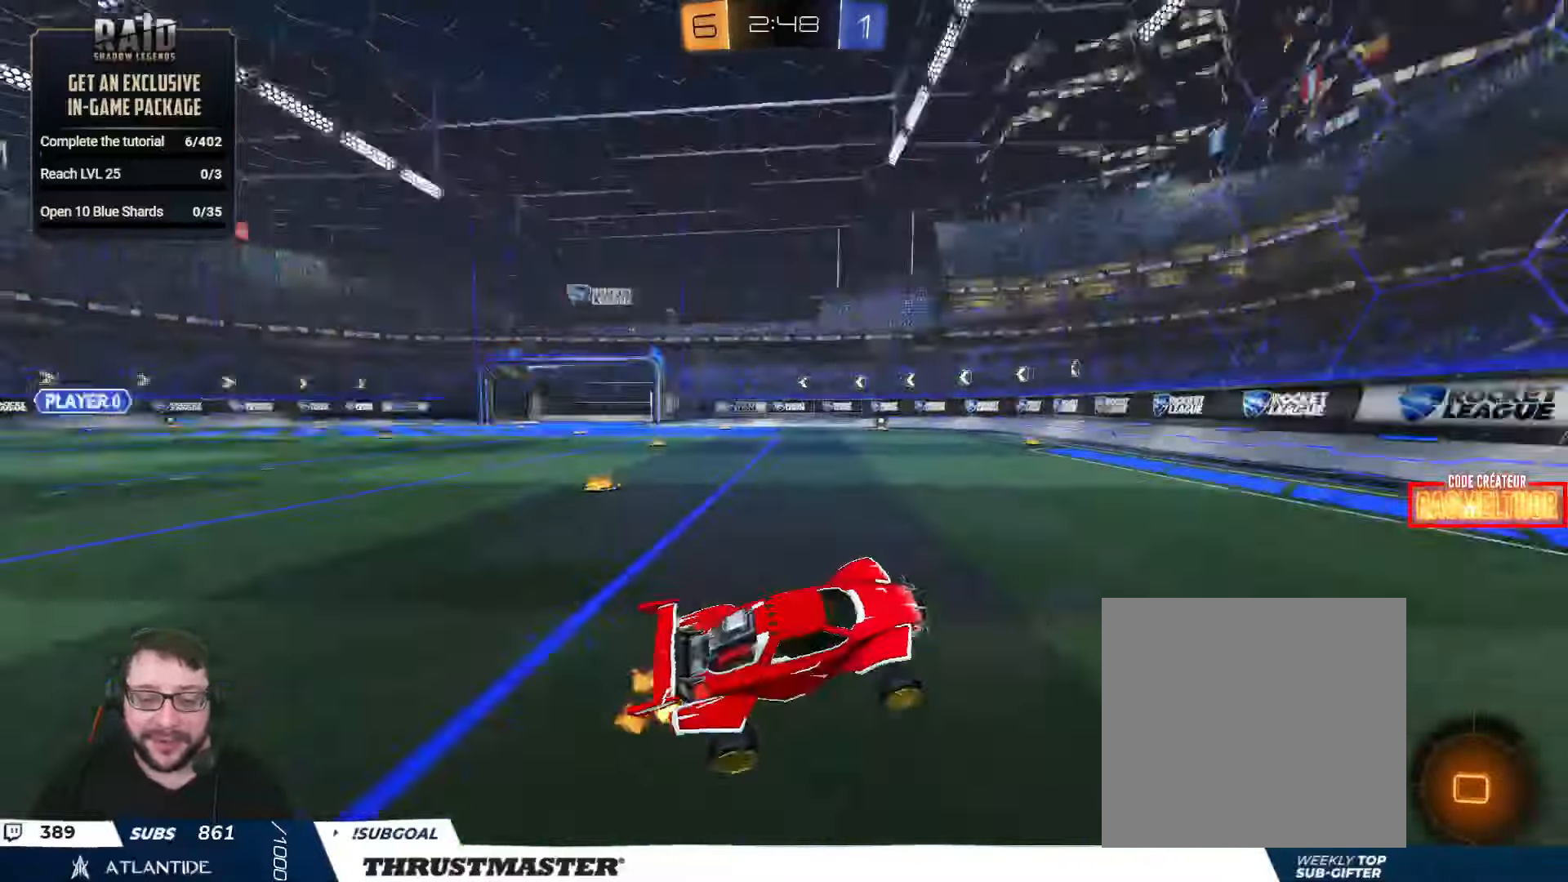
{"buttons": ["R2"], "left_stick": "right", "right_stick": "center", "events": [[116, "R2", "up"], [216, "left_stick", "right"], [266, "R2", "down"], [366, "L2", "down"], [466, "L2", "up"]]}
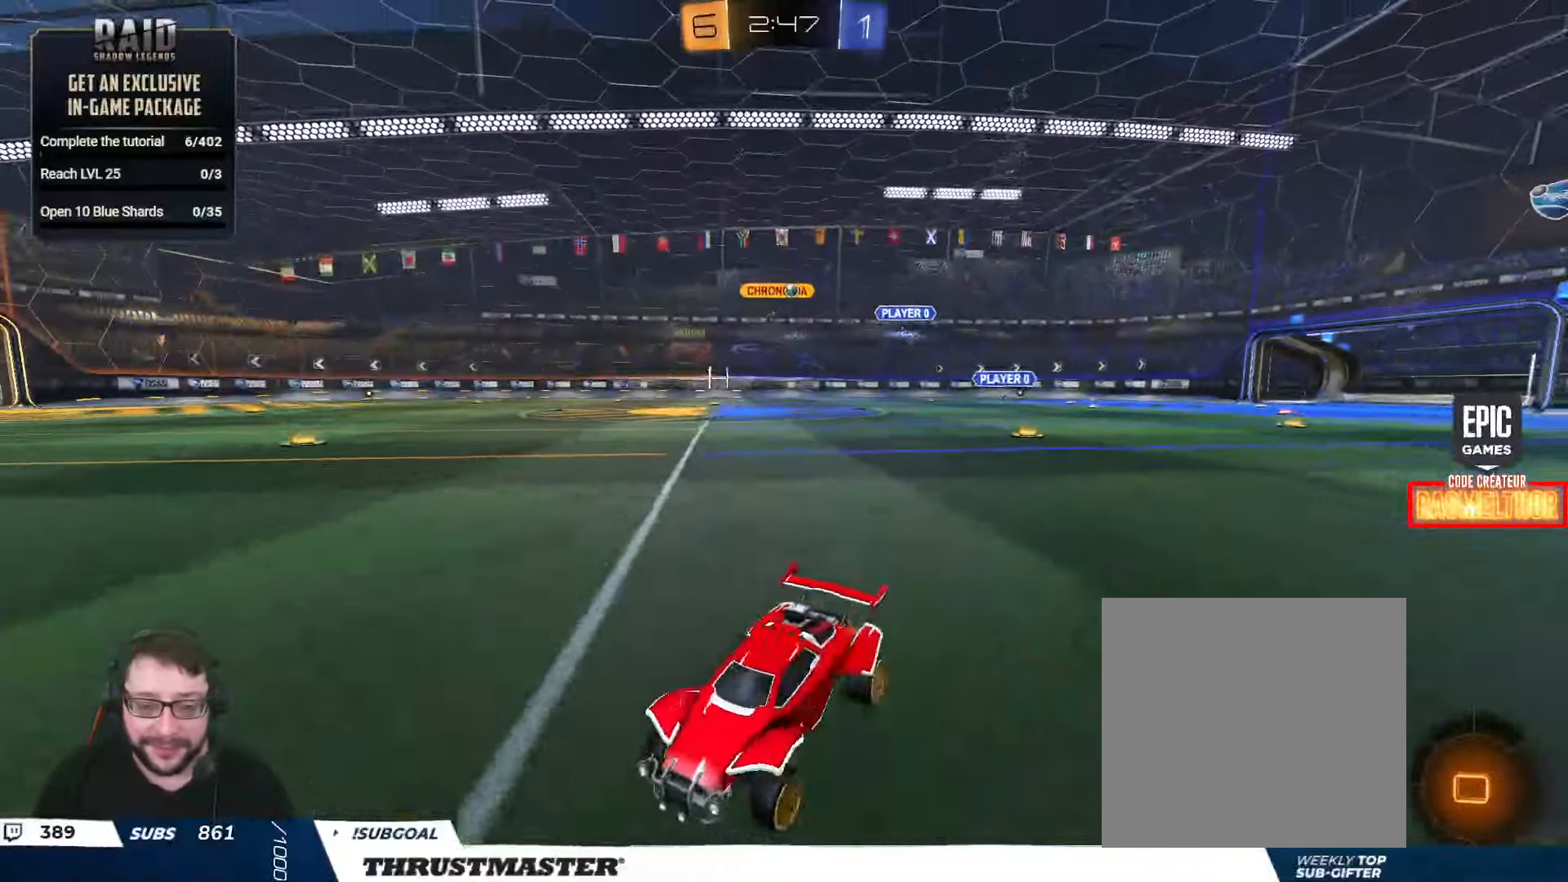
{"buttons": ["R2"], "left_stick": "right", "right_stick": "center", "events": []}
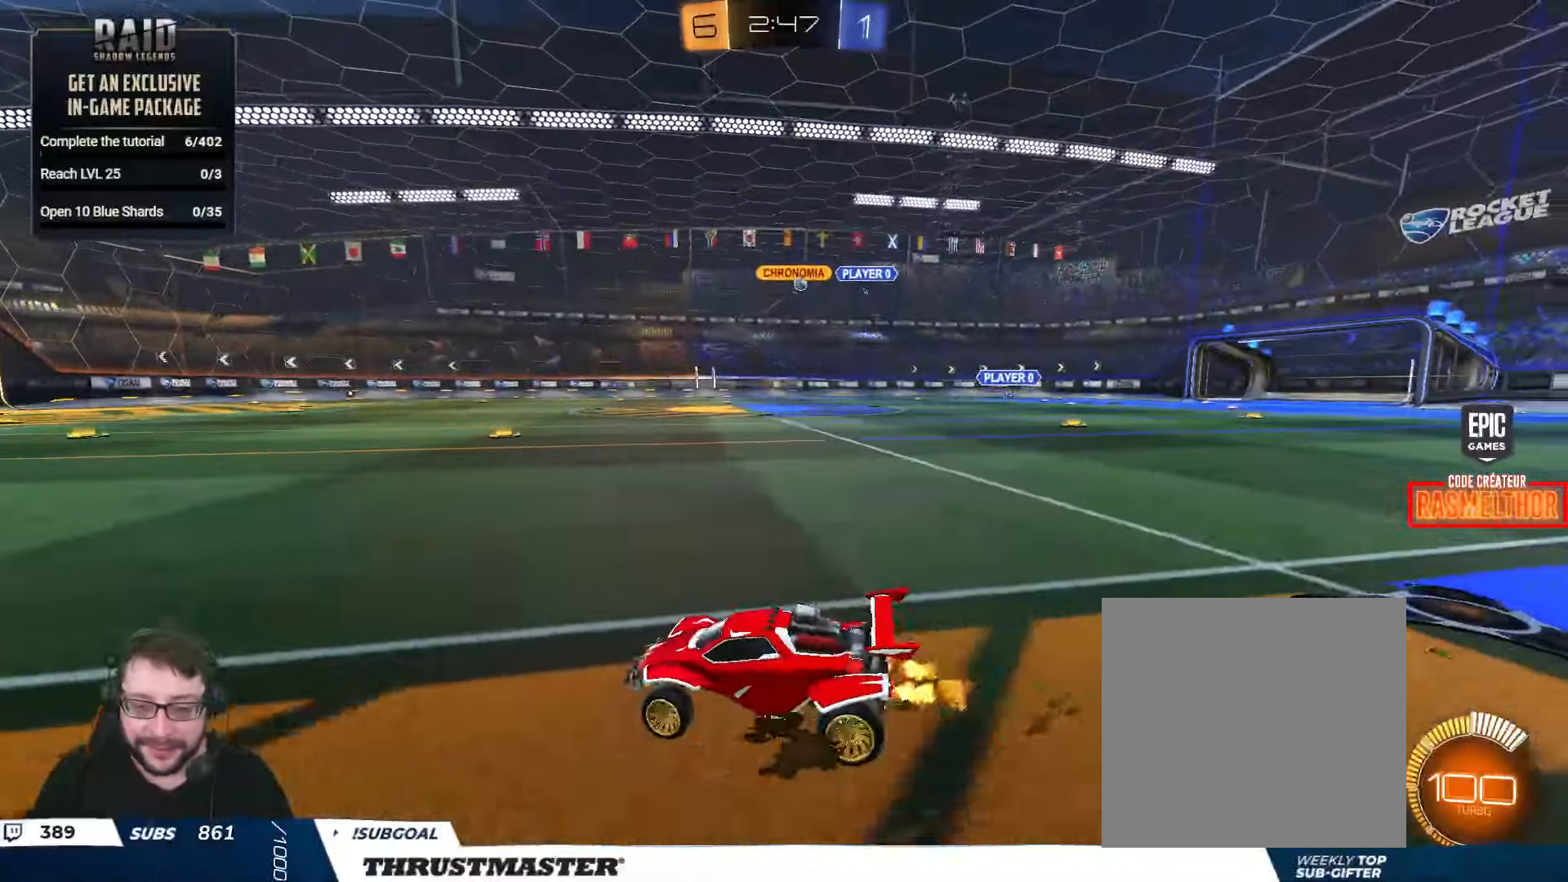
{"buttons": ["B", "R2"], "left_stick": "center", "right_stick": "center", "events": [[283, "B", "down"], [433, "left_stick", "center"]]}
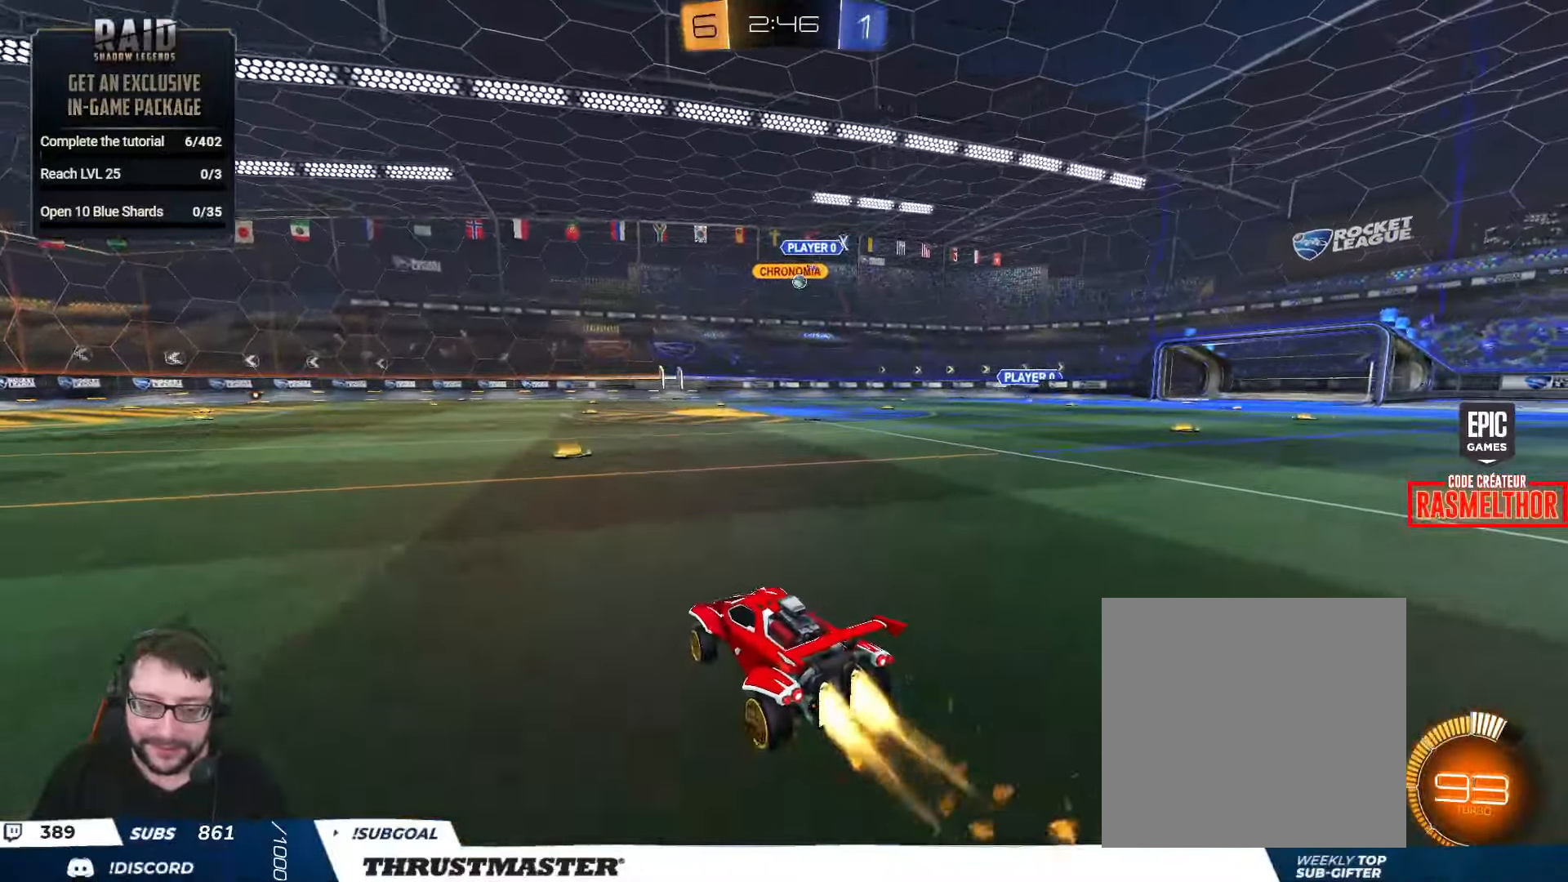
{"buttons": ["B", "R2"], "left_stick": "right", "right_stick": "center", "events": [[350, "left_stick", "right"]]}
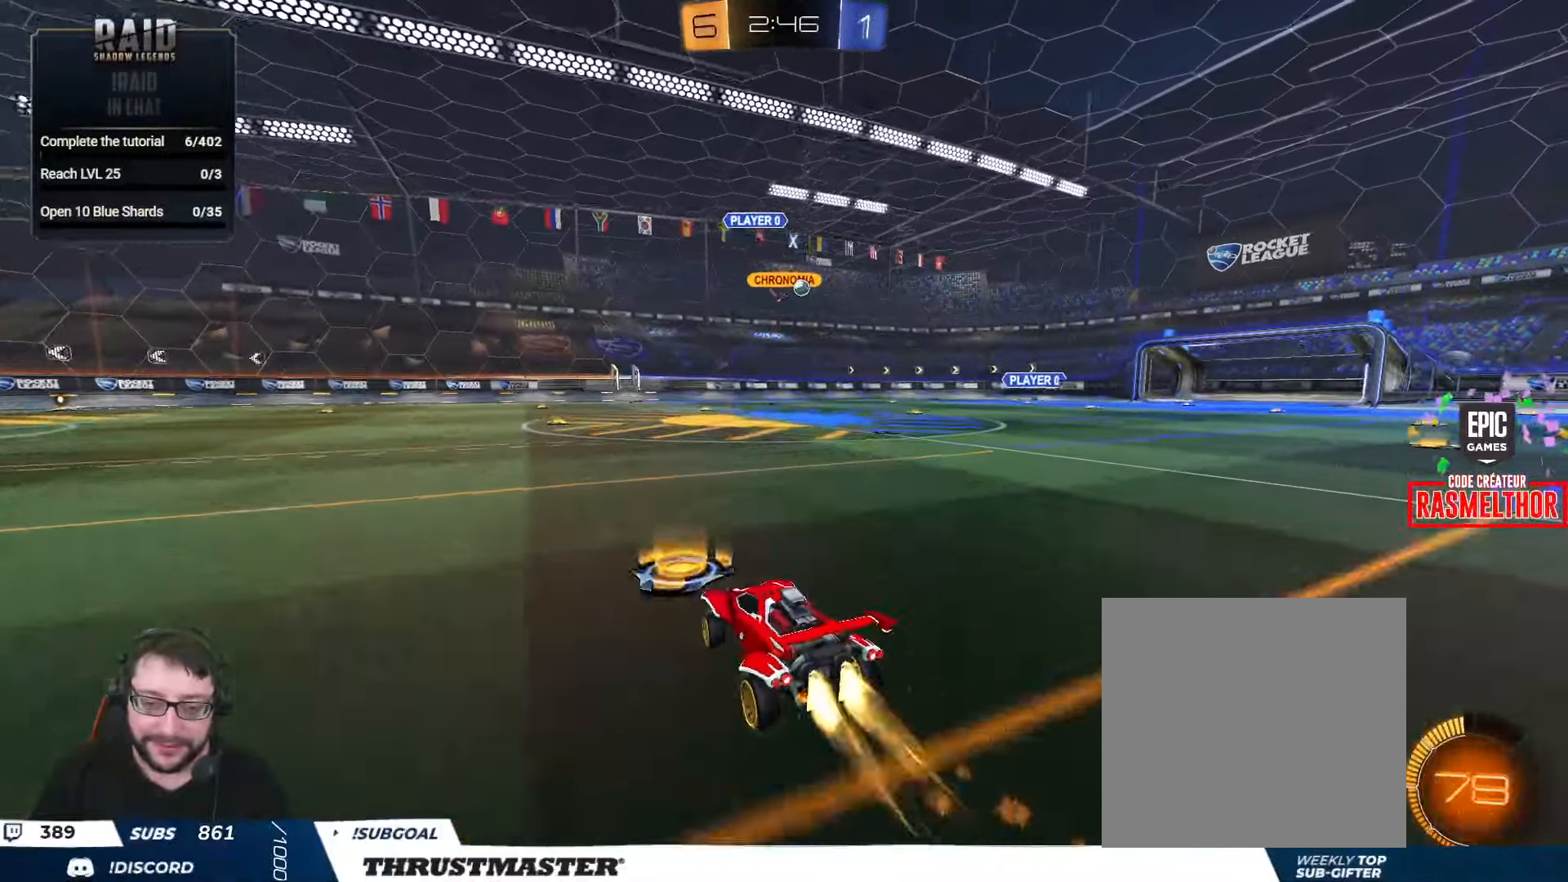
{"buttons": ["R2"], "left_stick": "center", "right_stick": "center", "events": [[300, "B", "up"], [400, "left_stick", "center"]]}
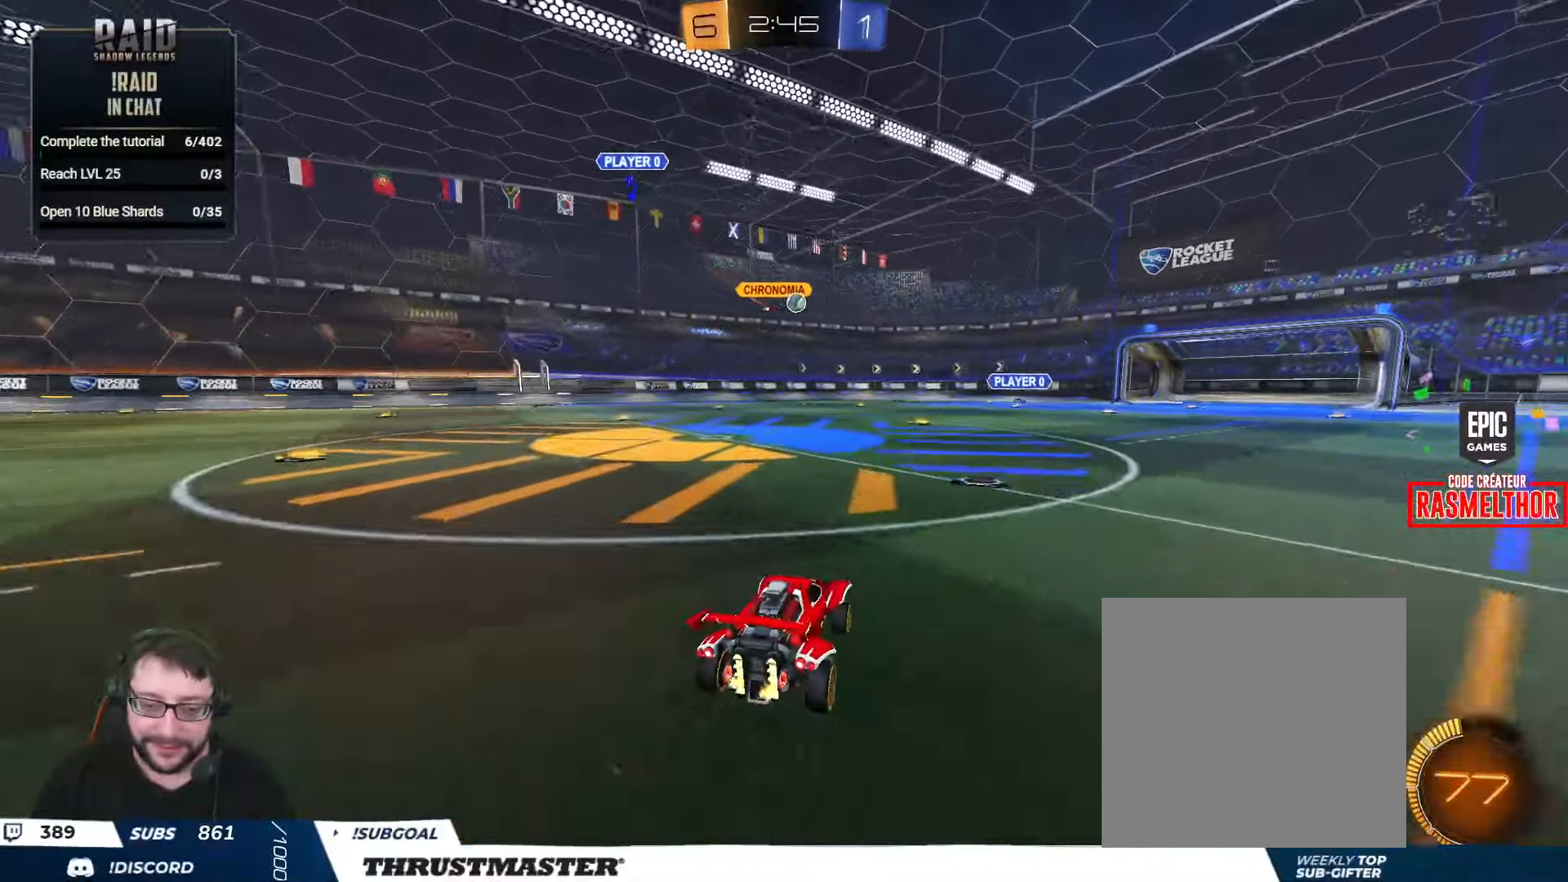
{"buttons": ["R2"], "left_stick": "center", "right_stick": "center", "events": []}
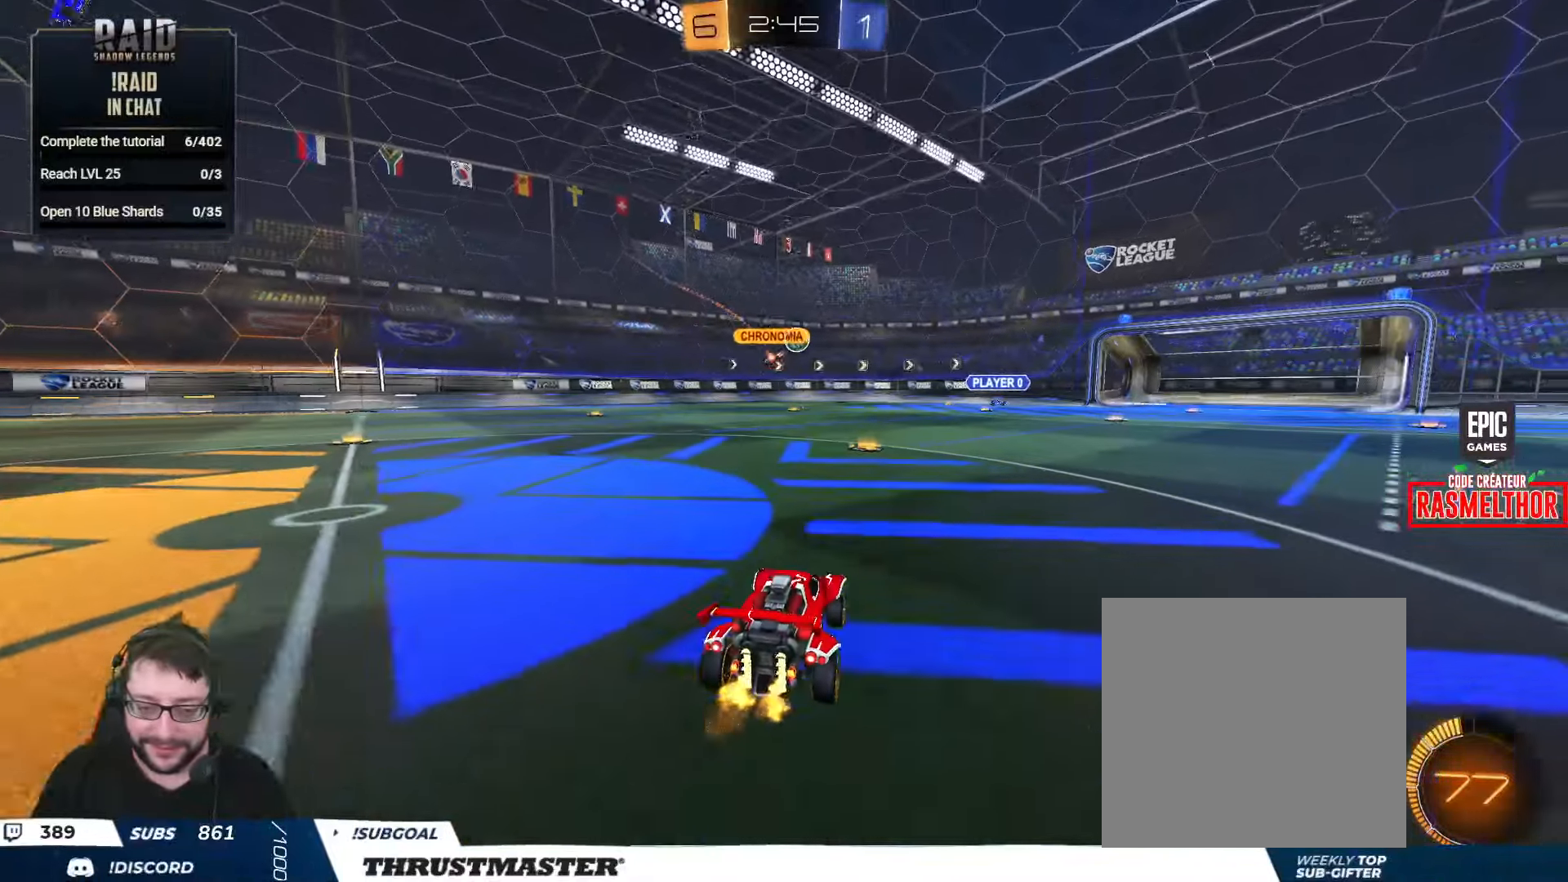
{"buttons": ["R2"], "left_stick": "up-right", "right_stick": "center", "events": [[416, "left_stick", "up-right"]]}
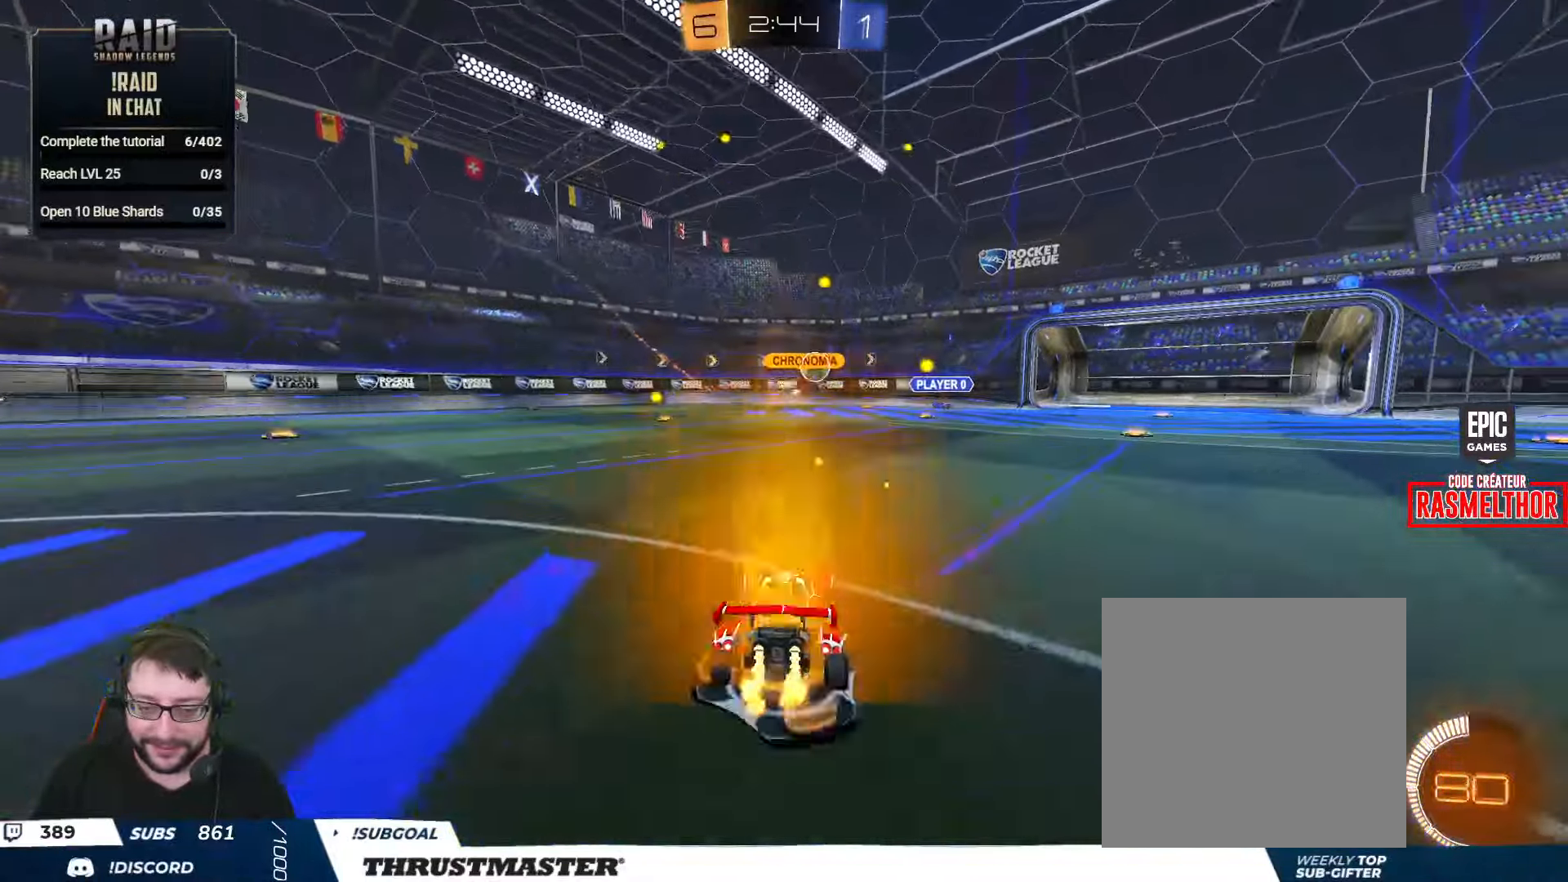
{"buttons": [], "left_stick": "right", "right_stick": "center", "events": [[100, "left_stick", "up-left"], [300, "left_stick", "down-left"], [350, "R2", "up"], [400, "left_stick", "down-right"], [466, "left_stick", "right"]]}
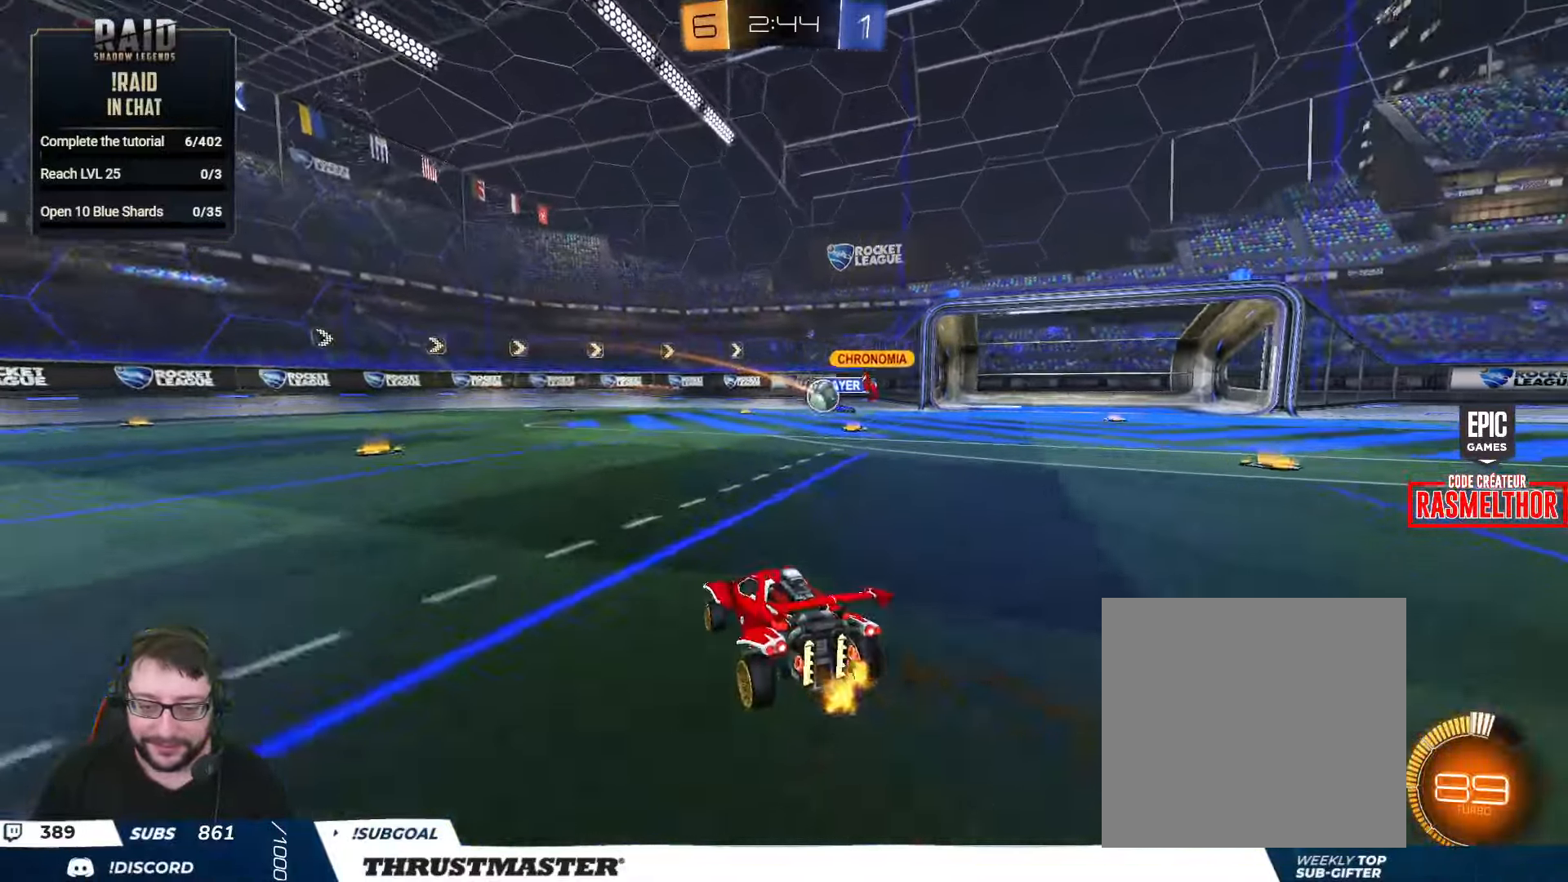
{"buttons": ["A", "B", "R2"], "left_stick": "down", "right_stick": "center", "events": [[50, "R2", "down"], [83, "left_stick", "center"], [300, "R2", "up"], [367, "left_stick", "right"], [467, "A", "down"], [467, "R2", "down"], [467, "left_stick", "down"], [500, "B", "down"]]}
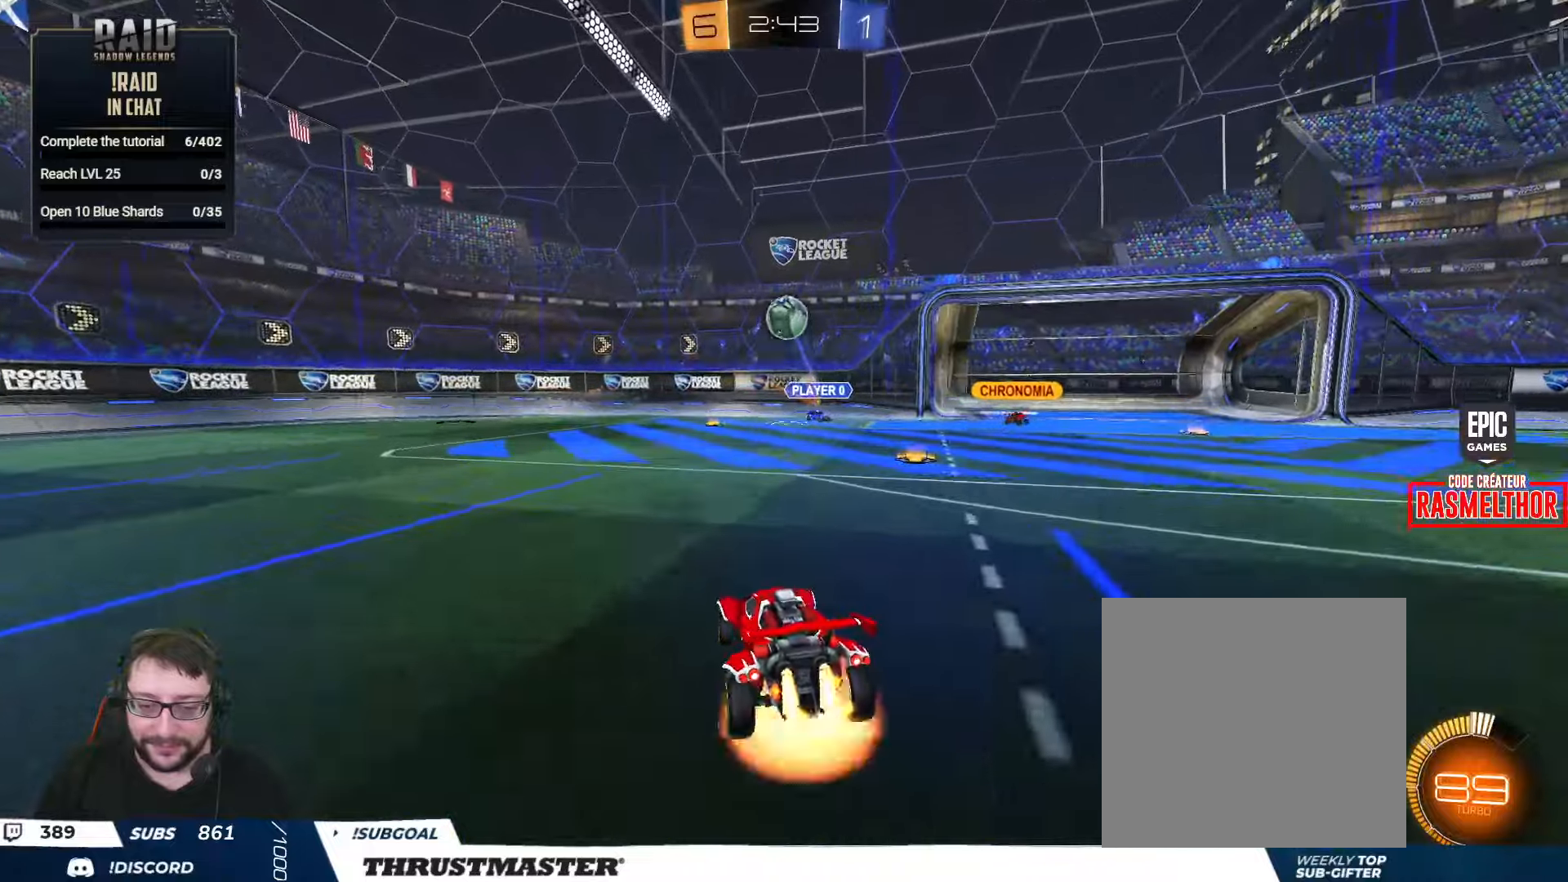
{"buttons": ["B", "L2", "R2"], "left_stick": "down-right", "right_stick": "center", "events": [[117, "A", "up"], [117, "B", "up"], [117, "left_stick", "center"], [167, "A", "down"], [167, "B", "down"], [217, "left_stick", "down-left"], [300, "A", "up"], [317, "B", "up"], [400, "B", "down"], [467, "L2", "down"], [467, "left_stick", "down-right"]]}
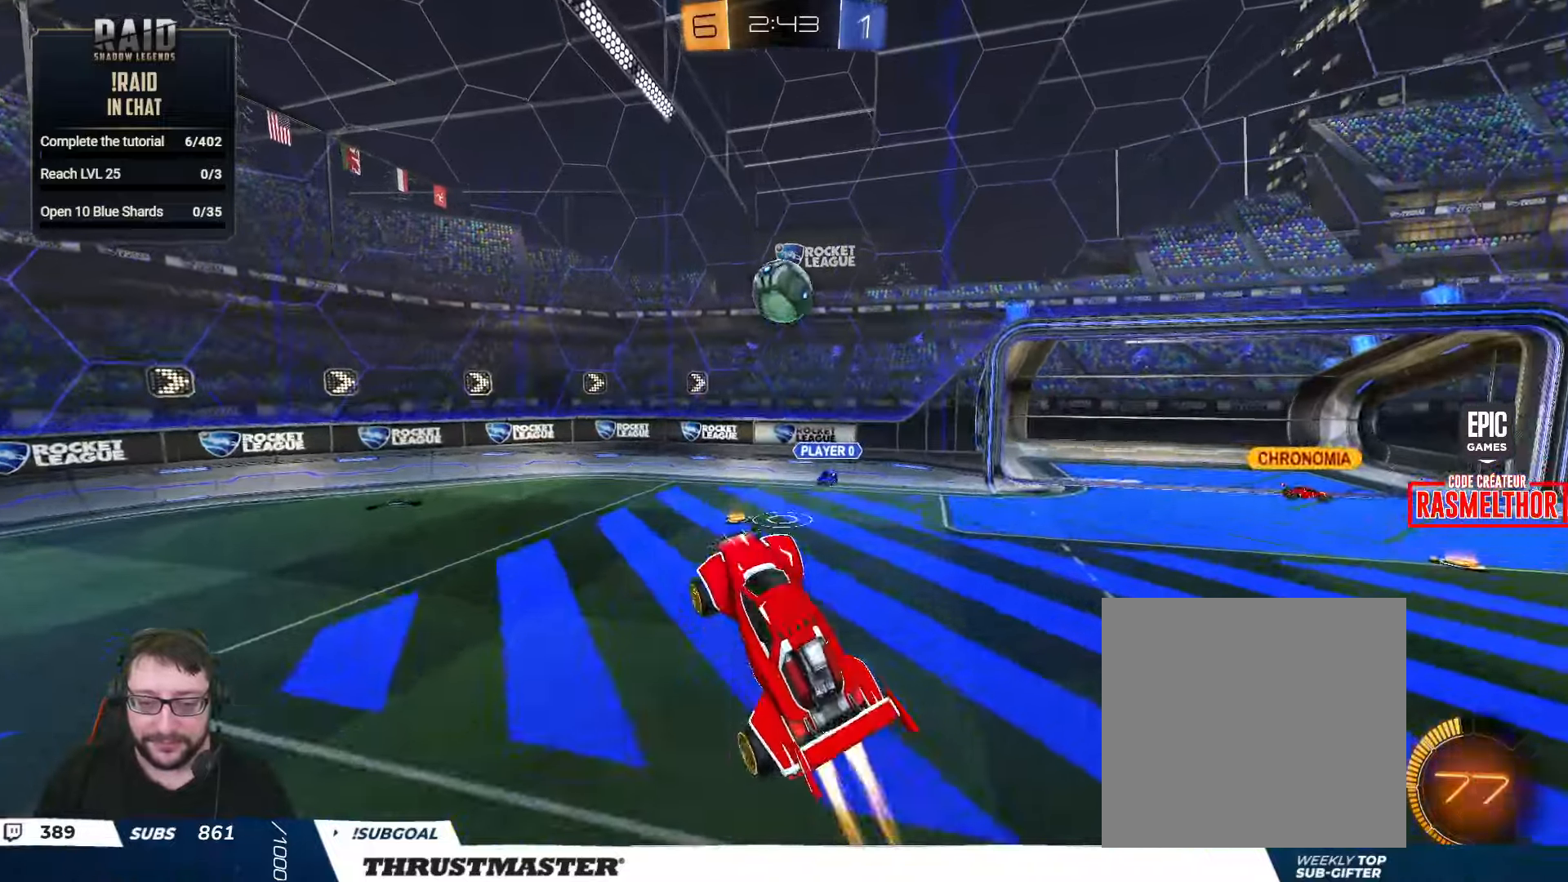
{"buttons": ["B", "L2", "R2"], "left_stick": "right", "right_stick": "center", "events": [[233, "left_stick", "right"], [267, "B", "up"], [350, "B", "down"]]}
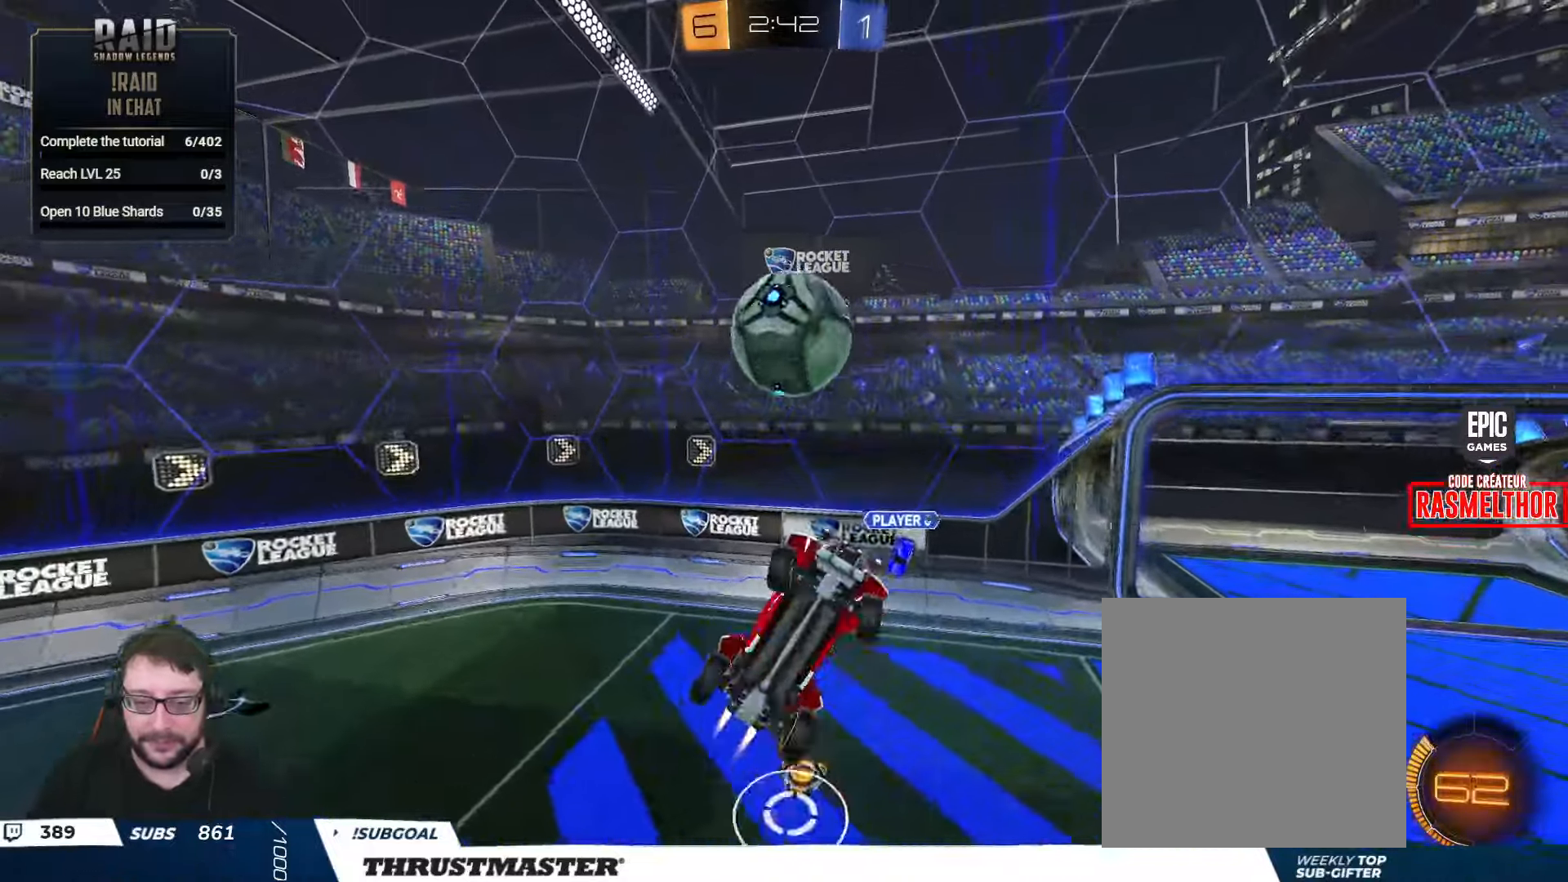
{"buttons": [], "left_stick": "down-left", "right_stick": "center", "events": [[83, "left_stick", "down-right"], [233, "B", "up"], [333, "L2", "up"], [333, "R2", "up"], [383, "left_stick", "down-left"]]}
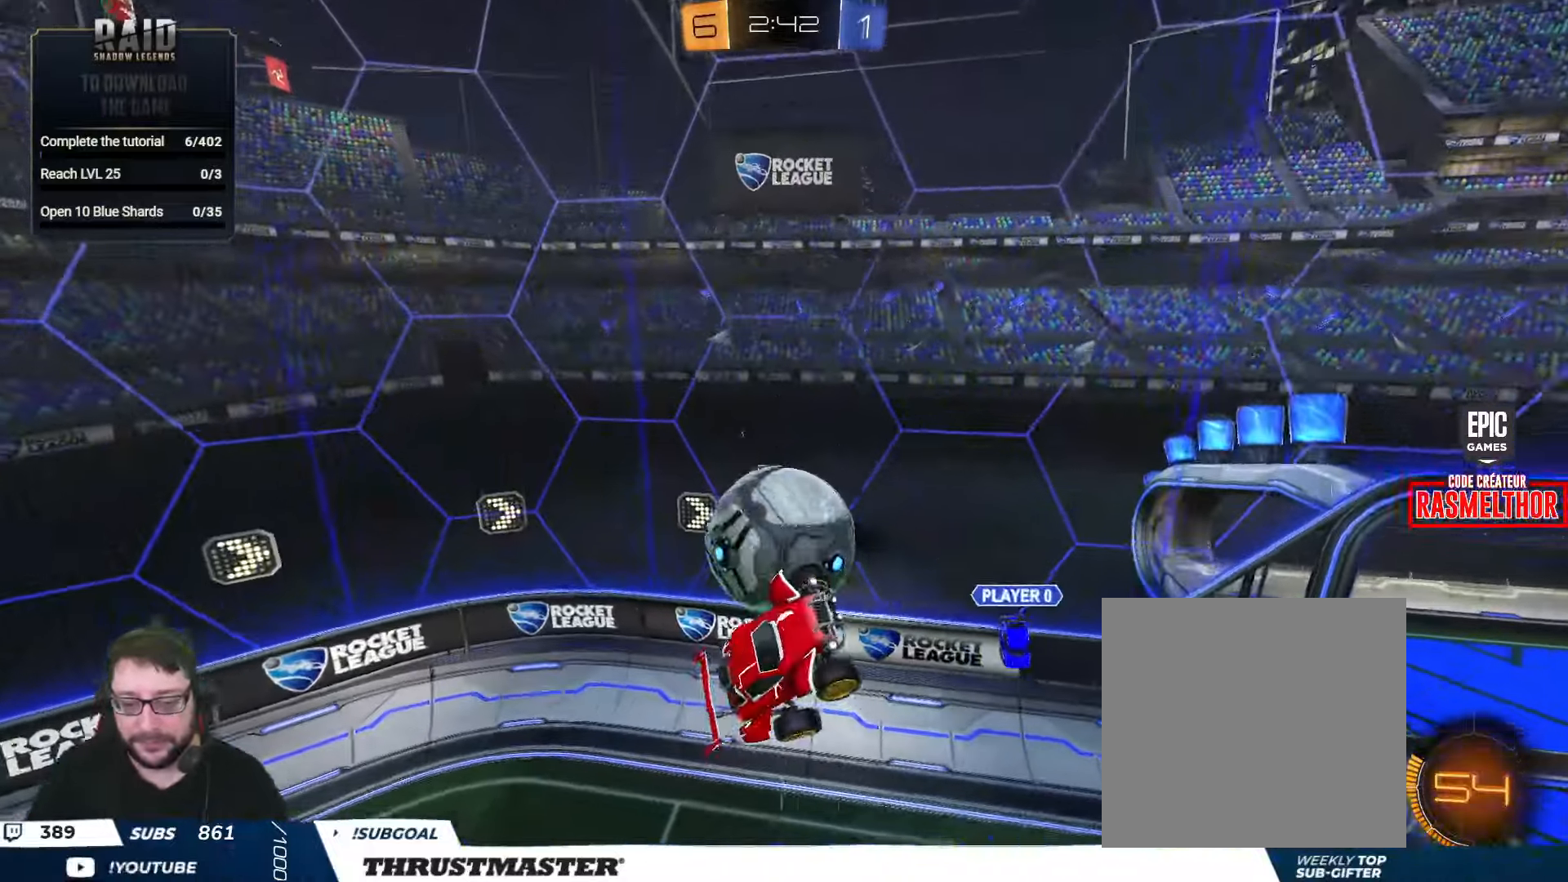
{"buttons": ["B", "L2", "R2"], "left_stick": "right", "right_stick": "center", "events": [[250, "B", "down"], [250, "R2", "down"], [333, "L2", "down"], [367, "left_stick", "right"]]}
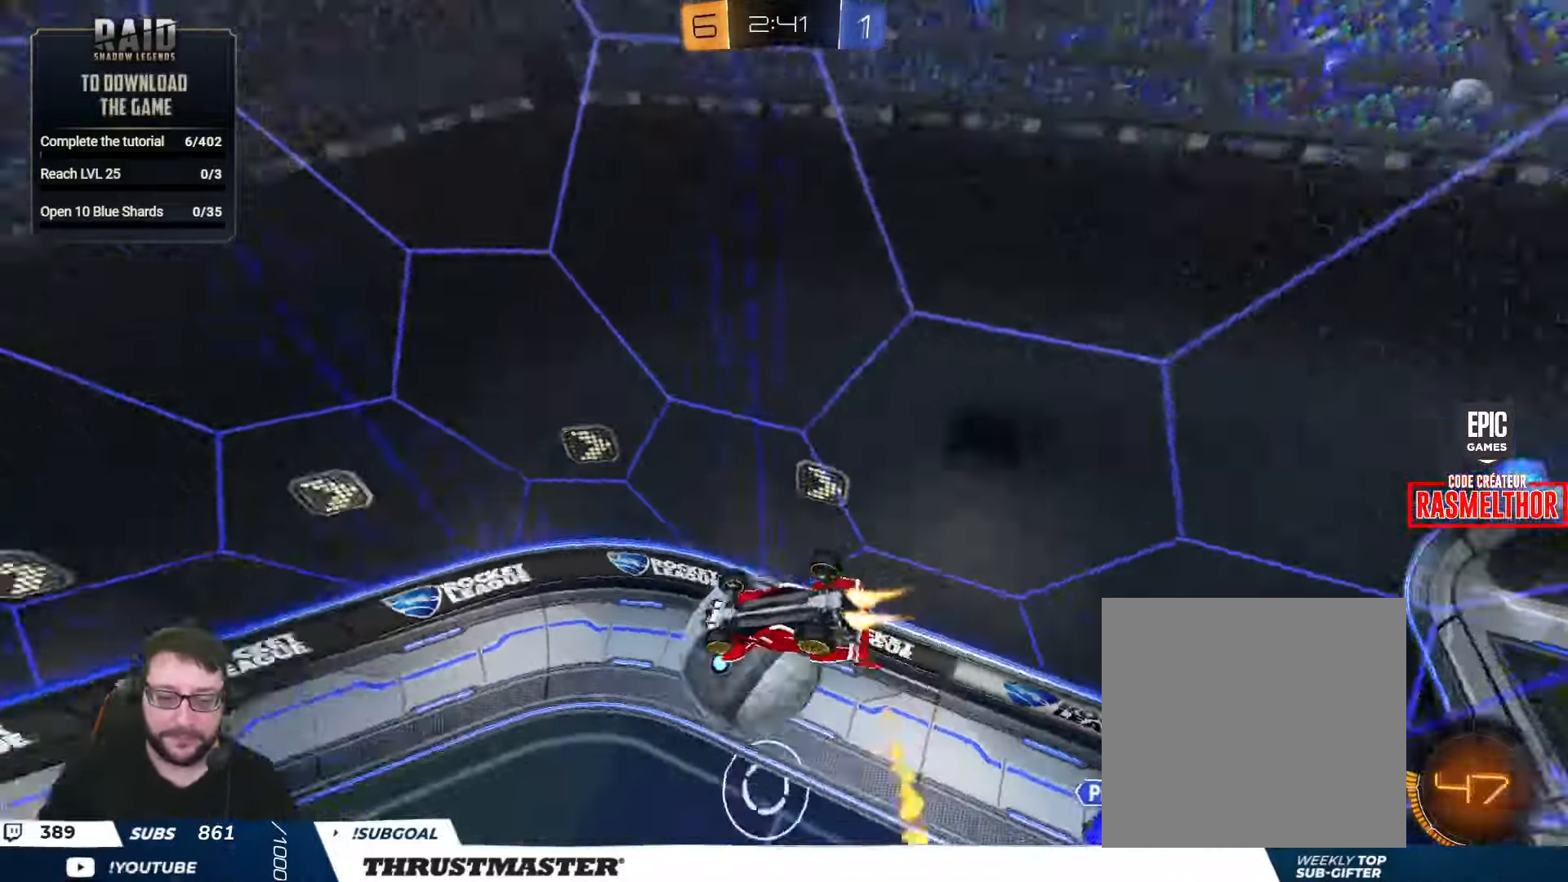
{"buttons": ["B", "R2"], "left_stick": "right", "right_stick": "center", "events": [[100, "L2", "up"], [133, "left_stick", "center"], [500, "left_stick", "right"]]}
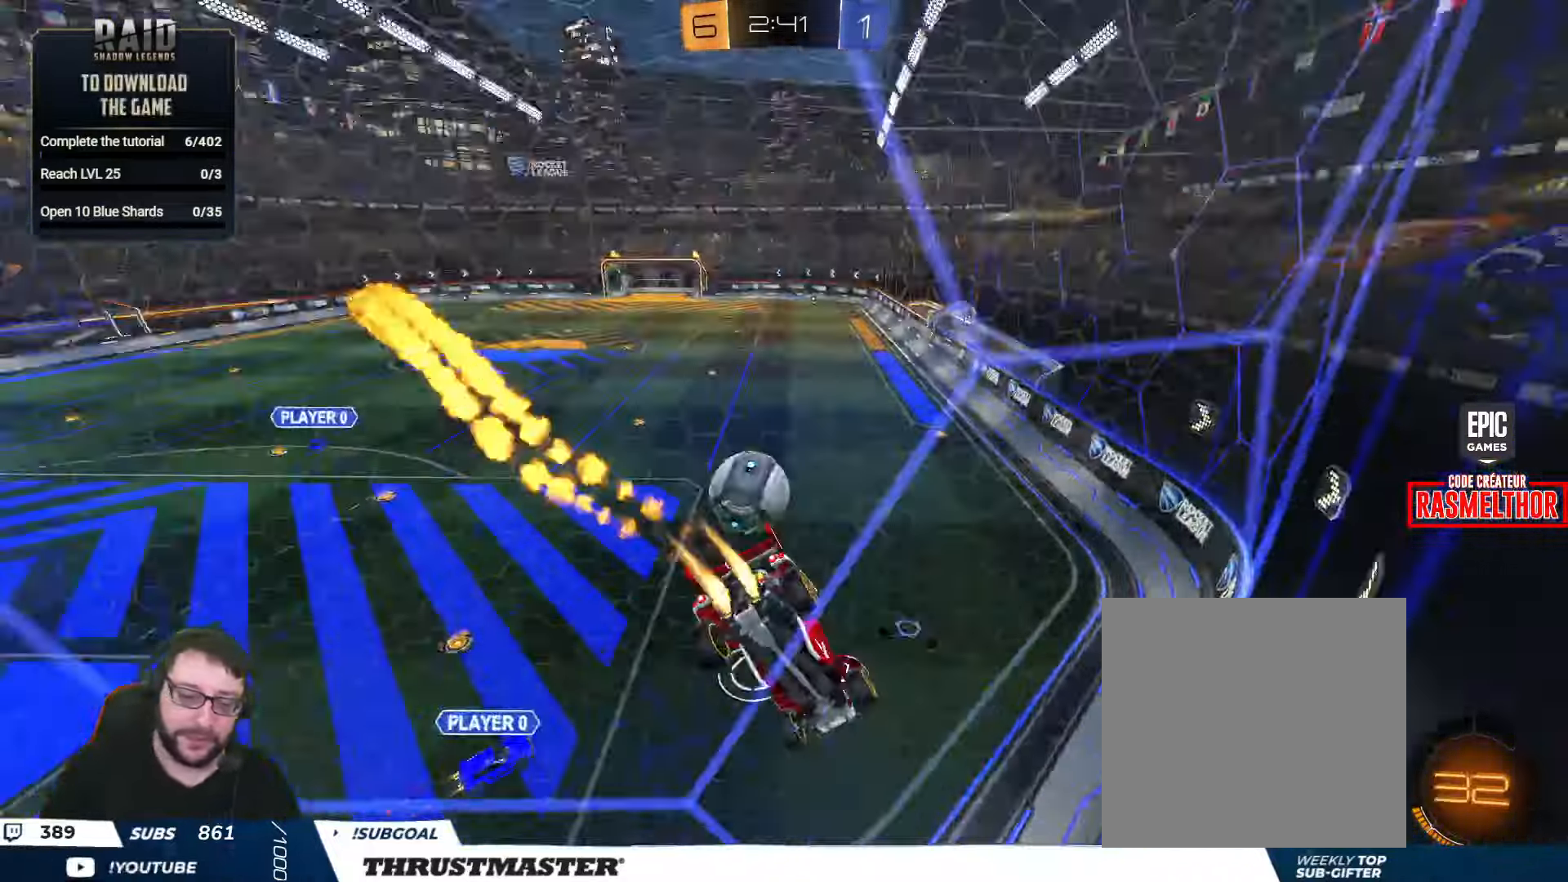
{"buttons": ["B", "R2"], "left_stick": "right", "right_stick": "center", "events": [[117, "left_stick", "center"], [217, "left_stick", "right"], [350, "left_stick", "center"], [500, "left_stick", "right"]]}
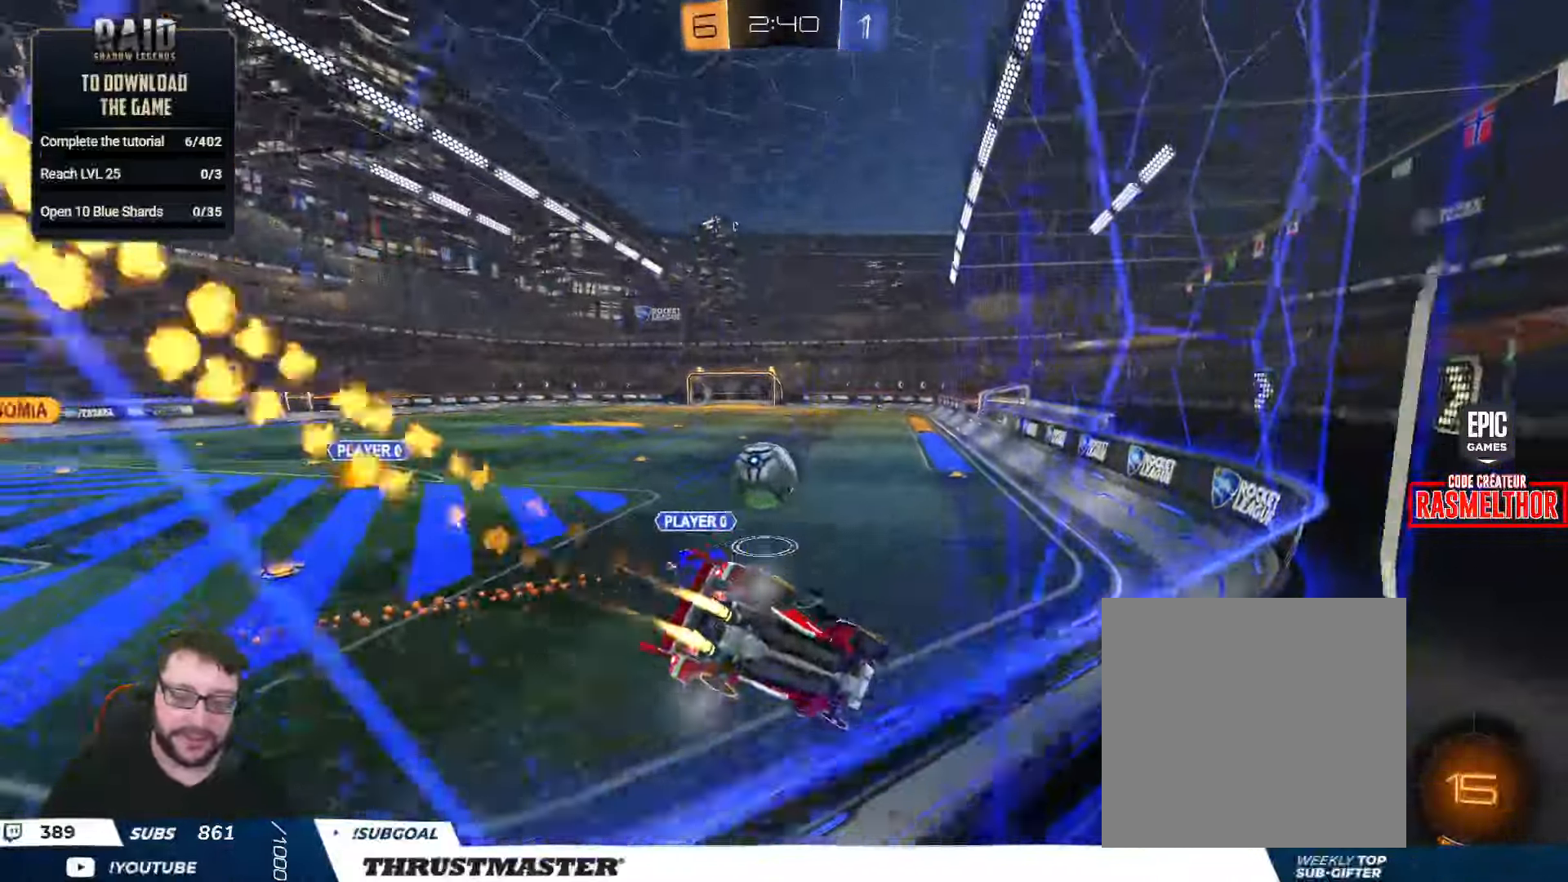
{"buttons": ["A", "R2"], "left_stick": "center", "right_stick": "center", "events": [[67, "left_stick", "center"], [267, "left_stick", "left"], [350, "B", "up"], [400, "left_stick", "center"], [500, "A", "down"]]}
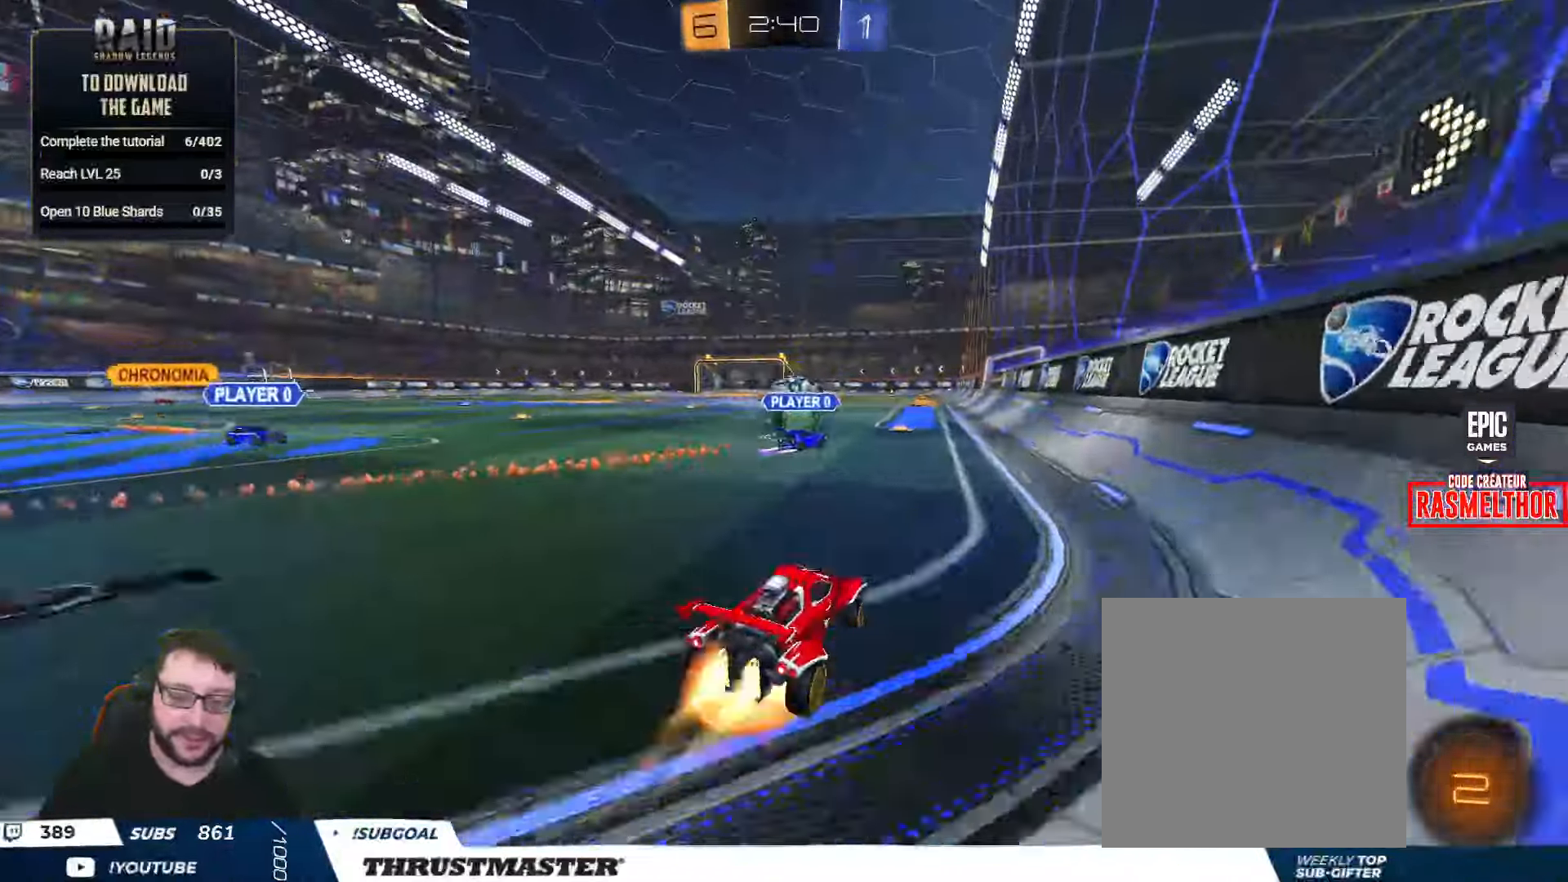
{"buttons": ["L2", "R2"], "left_stick": "down-left", "right_stick": "center", "events": [[17, "B", "down"], [33, "L2", "down"], [33, "left_stick", "left"], [67, "A", "up"], [117, "A", "down"], [167, "left_stick", "down-right"], [200, "A", "up"], [200, "L2", "up"], [217, "left_stick", "down"], [250, "Y", "down"], [267, "B", "up"], [317, "L2", "down"], [317, "Y", "up"], [317, "left_stick", "down-left"]]}
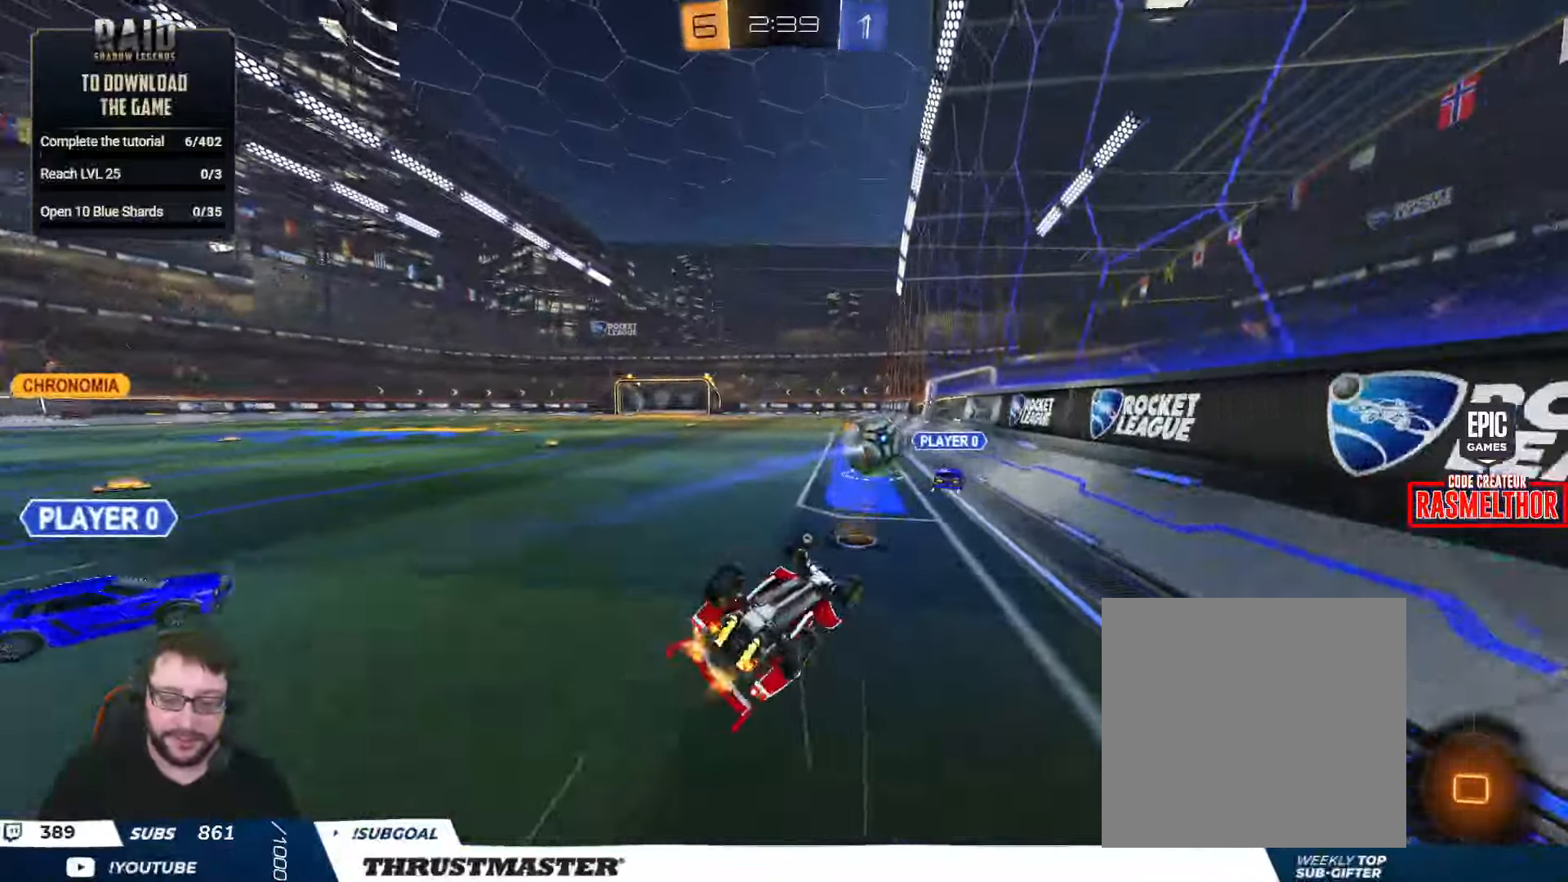
{"buttons": ["R2"], "left_stick": "center", "right_stick": "center", "events": [[217, "left_stick", "left"], [300, "Y", "down"], [350, "Y", "up"], [367, "L2", "up"], [400, "left_stick", "center"]]}
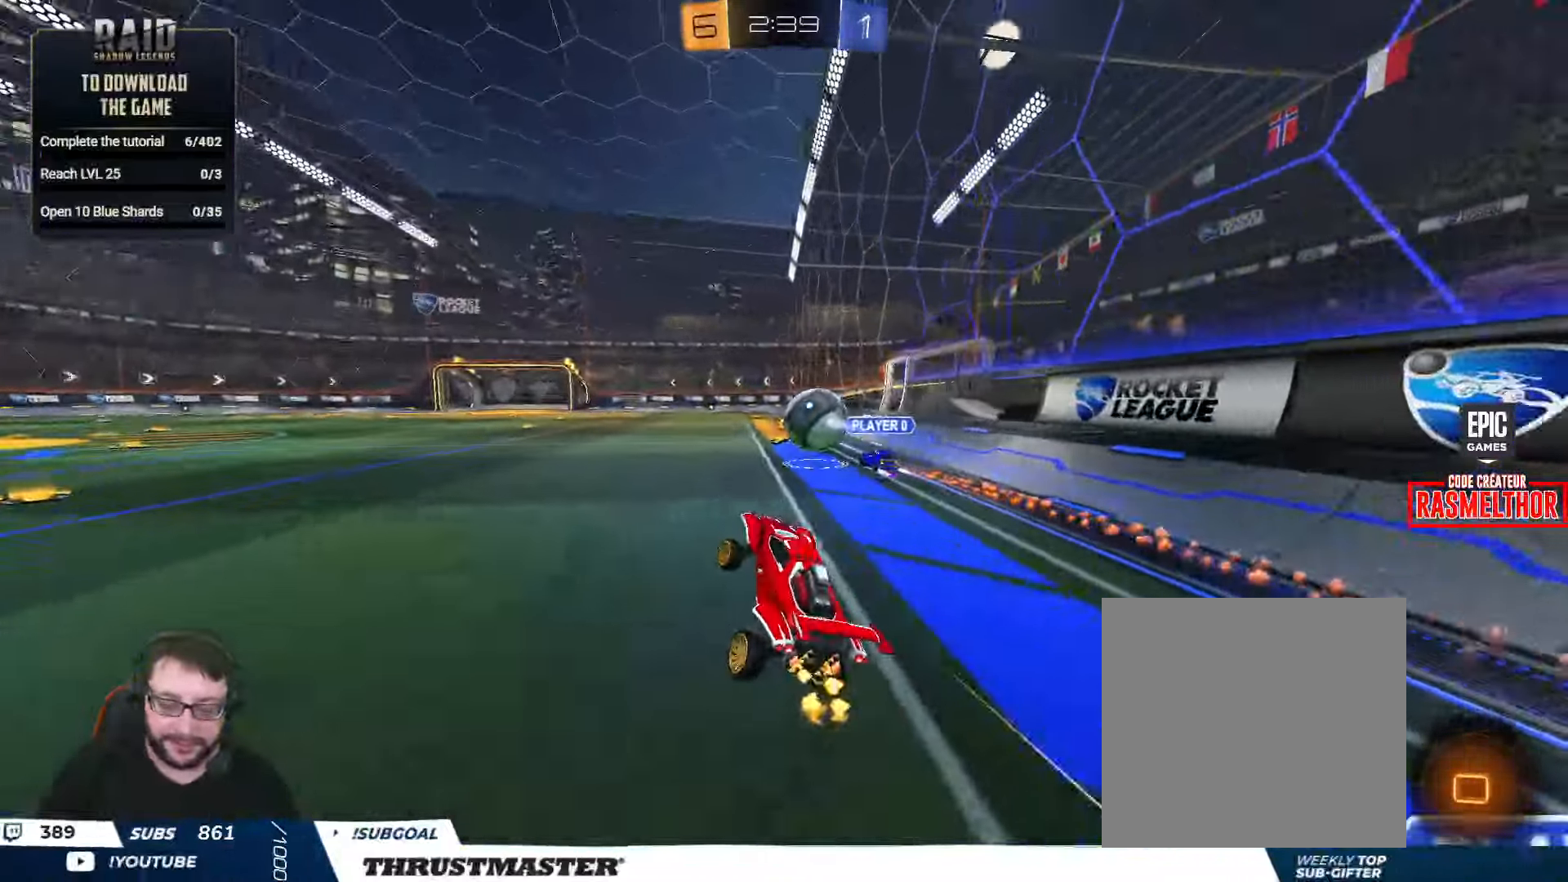
{"buttons": ["R2"], "left_stick": "center", "right_stick": "center", "events": [[167, "Y", "down"], [250, "Y", "up"]]}
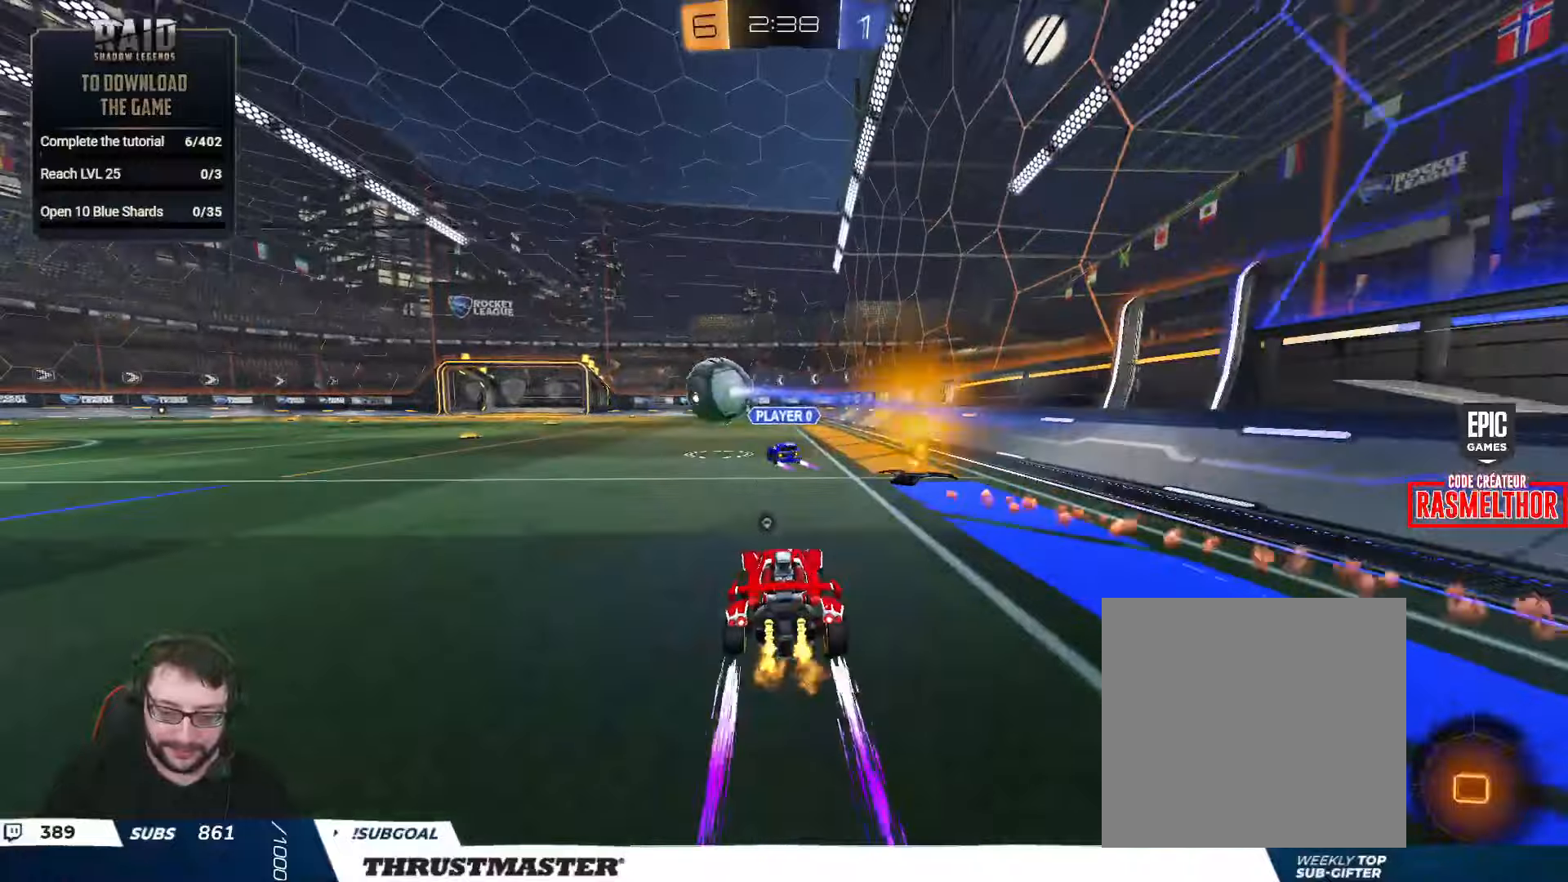
{"buttons": ["R2"], "left_stick": "center", "right_stick": "center", "events": [[150, "left_stick", "right"], [217, "left_stick", "center"], [350, "Y", "down"], [400, "Y", "up"]]}
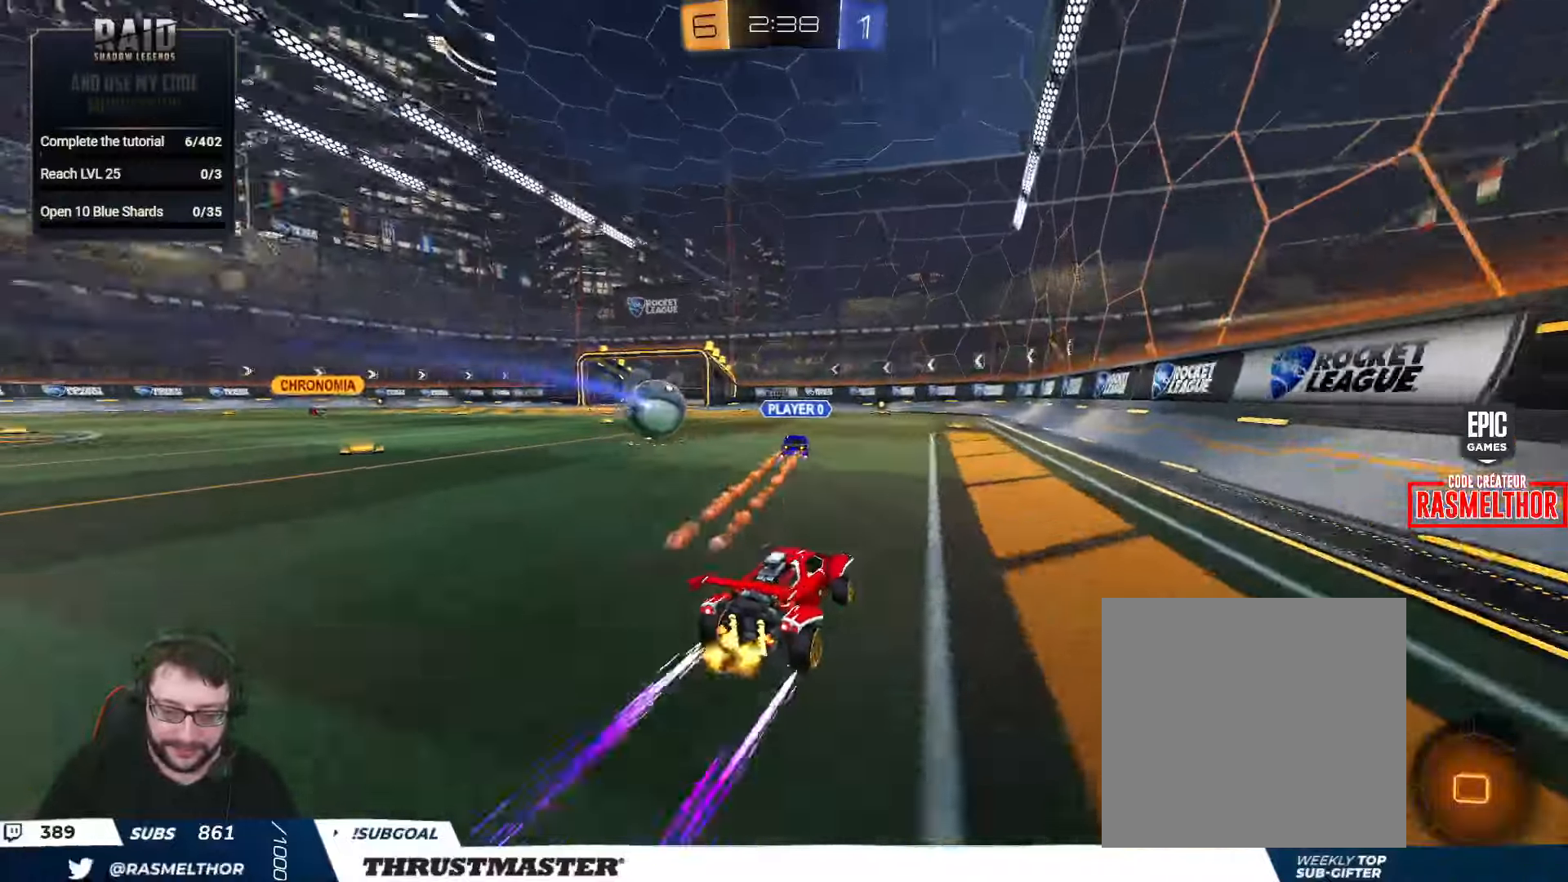
{"buttons": ["R2"], "left_stick": "center", "right_stick": "center", "events": []}
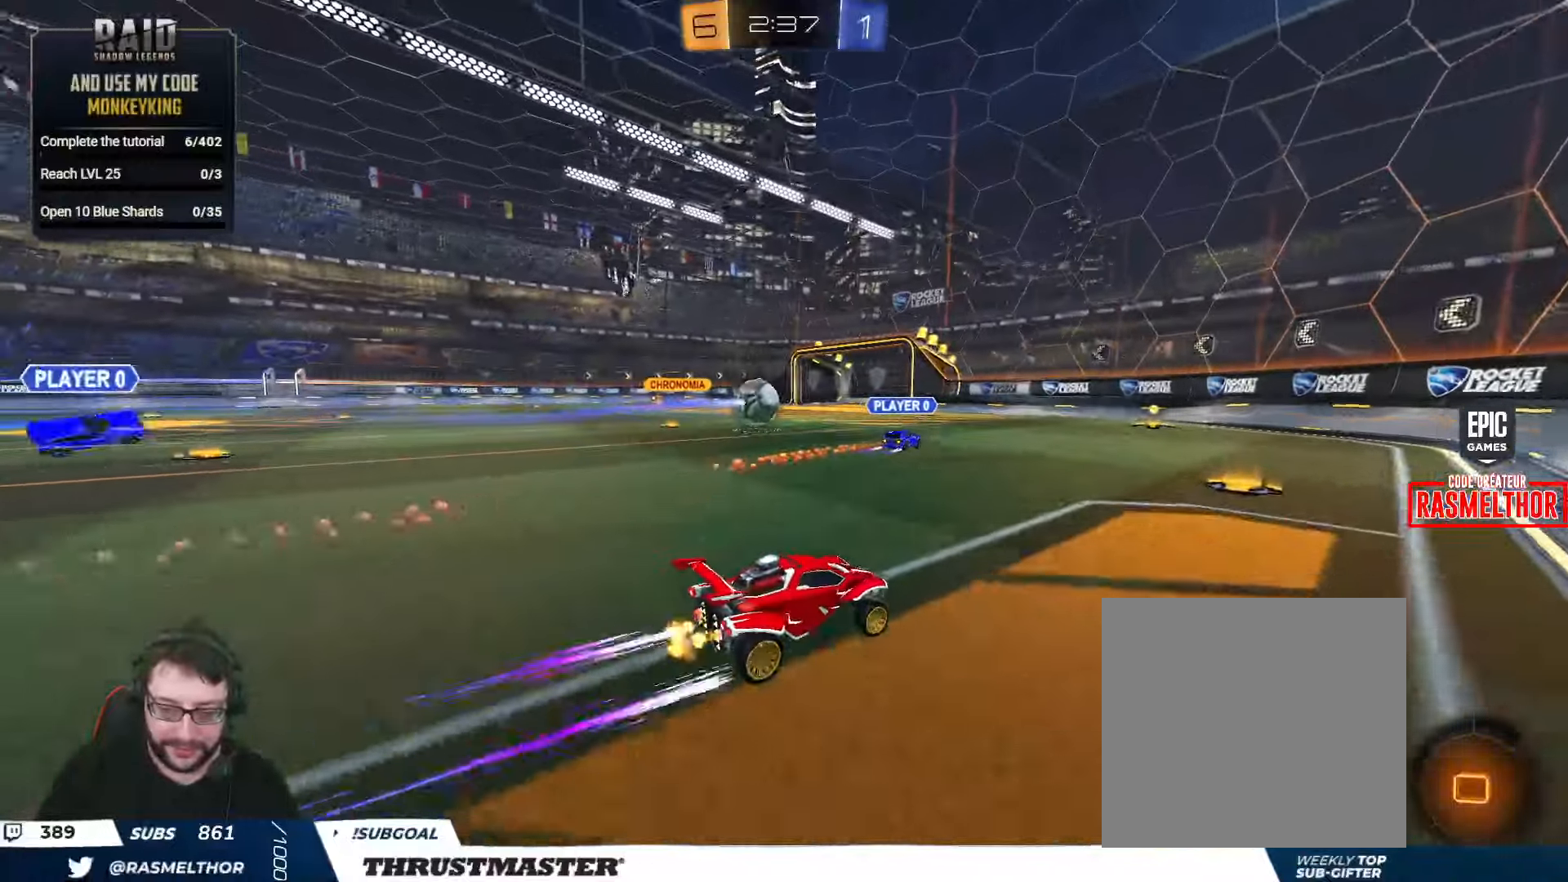
{"buttons": ["R2"], "left_stick": "center", "right_stick": "center", "events": [[267, "left_stick", "up-left"], [484, "left_stick", "center"]]}
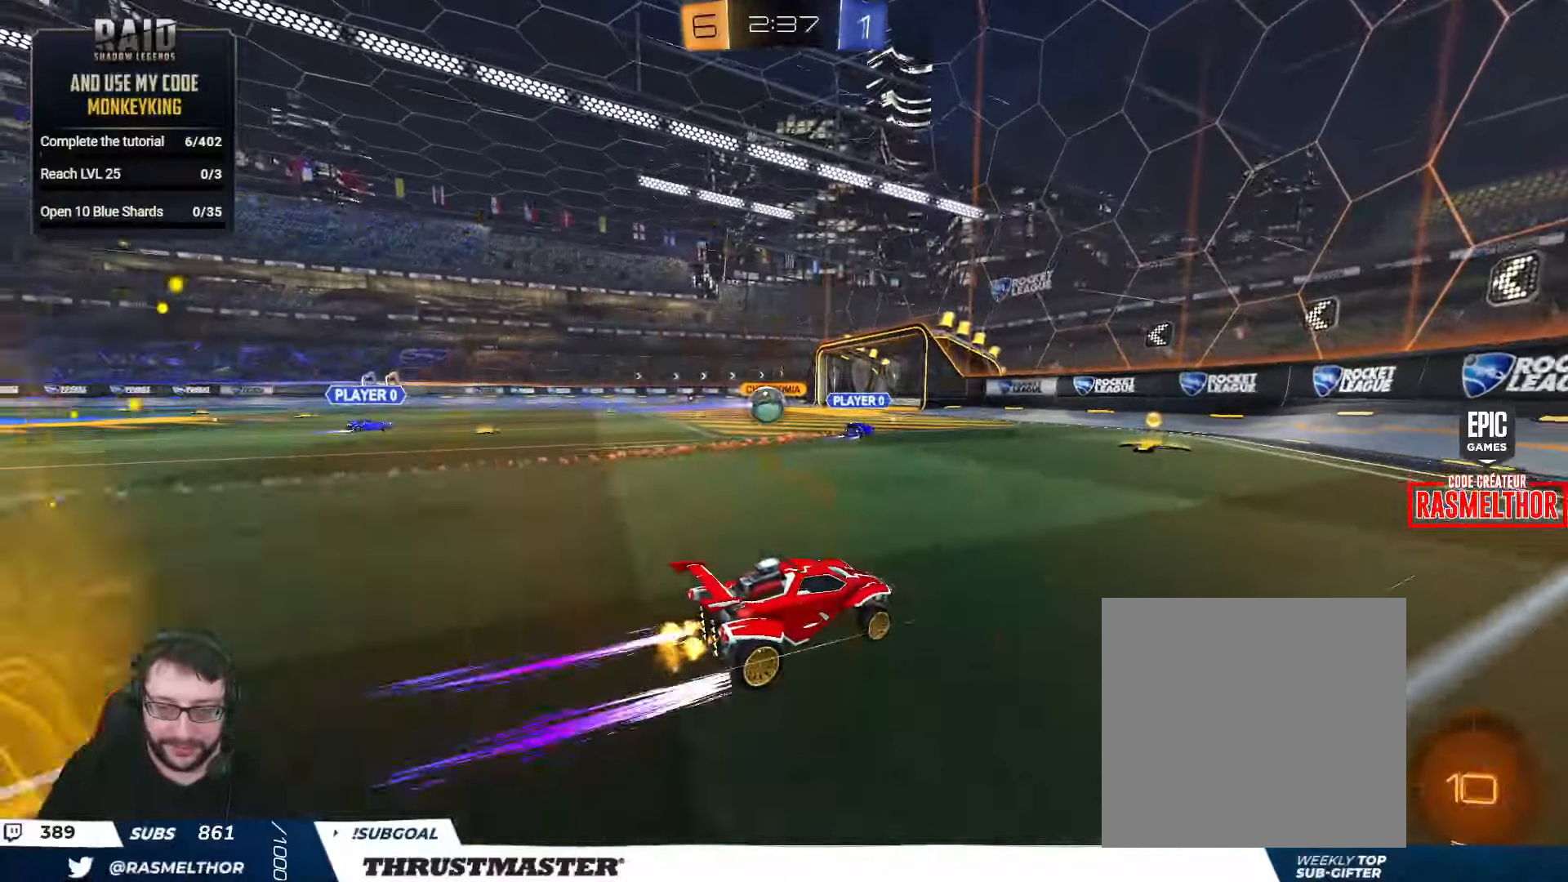
{"buttons": ["R2"], "left_stick": "left", "right_stick": "center", "events": [[167, "left_stick", "left"], [267, "left_stick", "center"], [434, "left_stick", "left"]]}
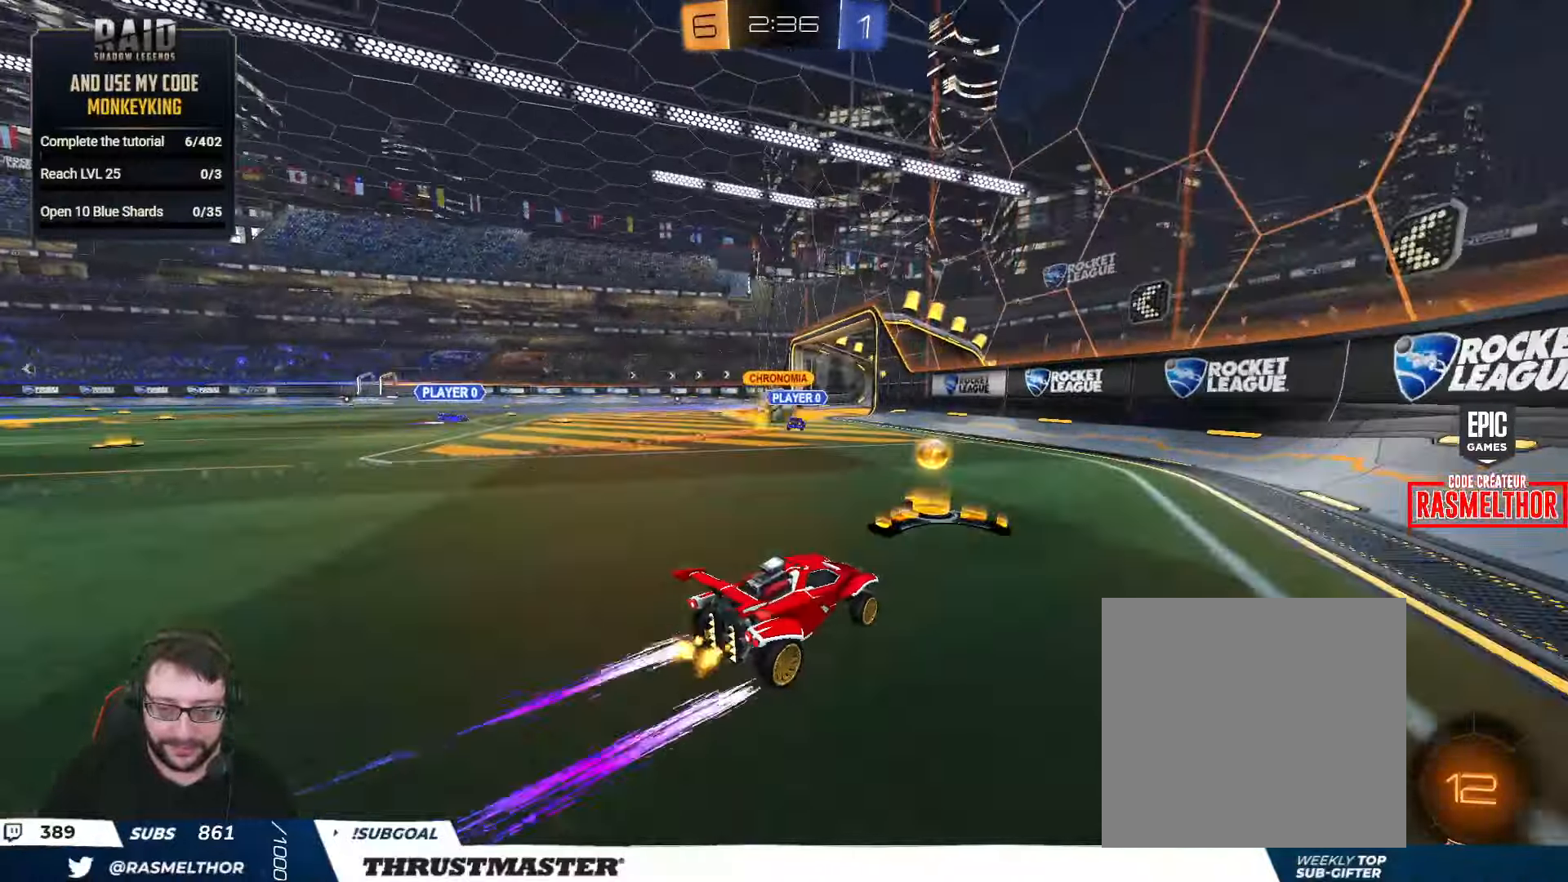
{"buttons": ["R2"], "left_stick": "left", "right_stick": "center", "events": [[167, "left_stick", "center"], [384, "Y", "down"], [400, "B", "down"], [484, "B", "up"], [484, "Y", "up"], [484, "left_stick", "left"]]}
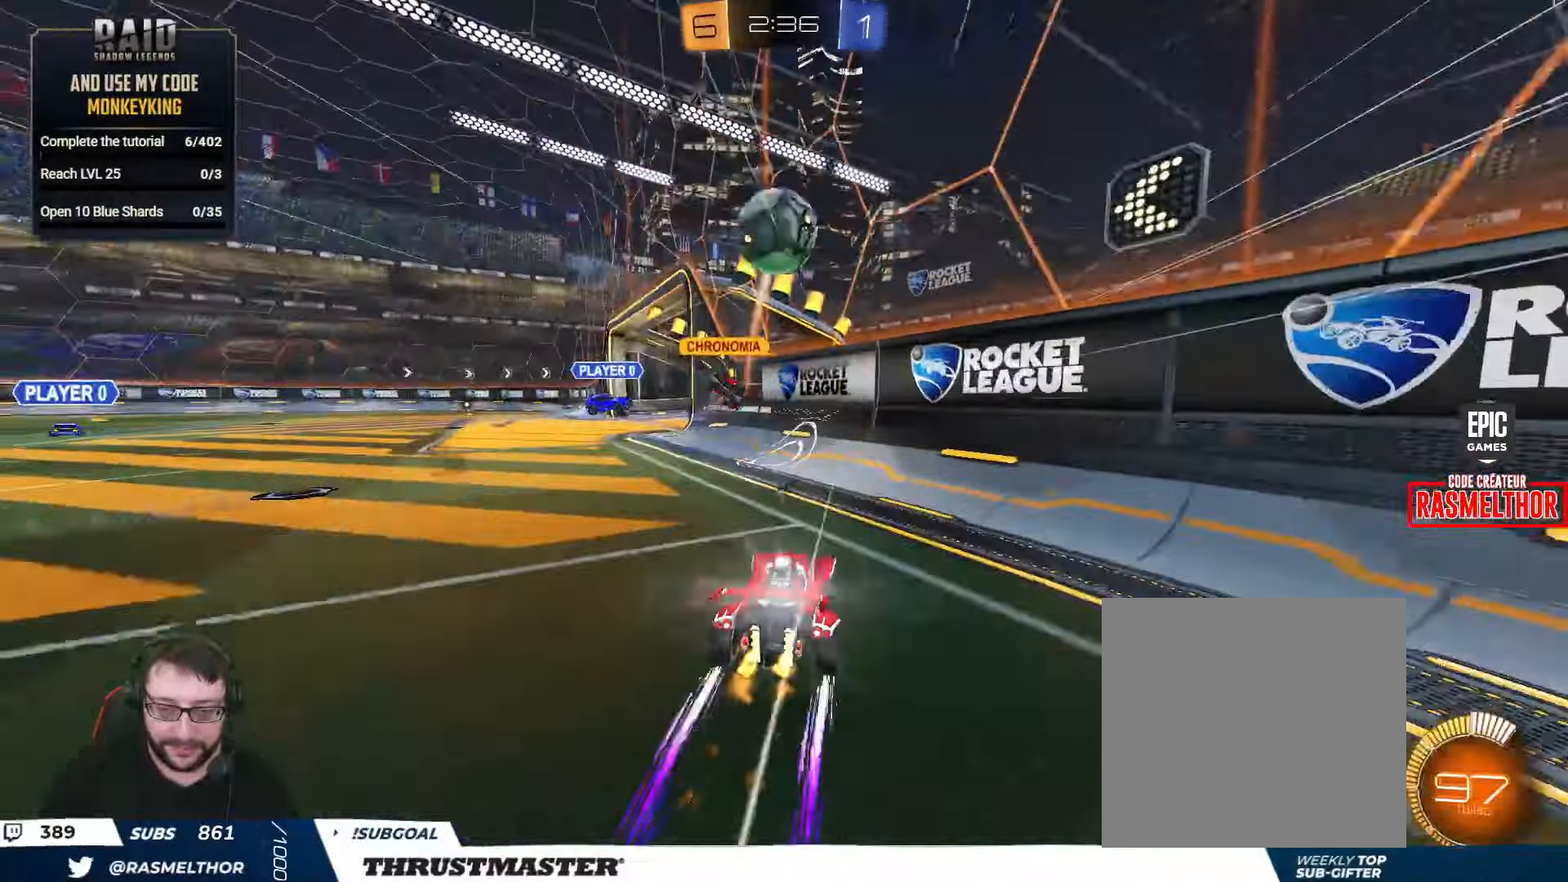
{"buttons": ["R2"], "left_stick": "right", "right_stick": "center", "events": [[84, "R2", "up"], [117, "left_stick", "right"], [234, "L2", "down"], [284, "R2", "down"], [334, "L2", "up"], [334, "Y", "down"], [350, "Y", "up"]]}
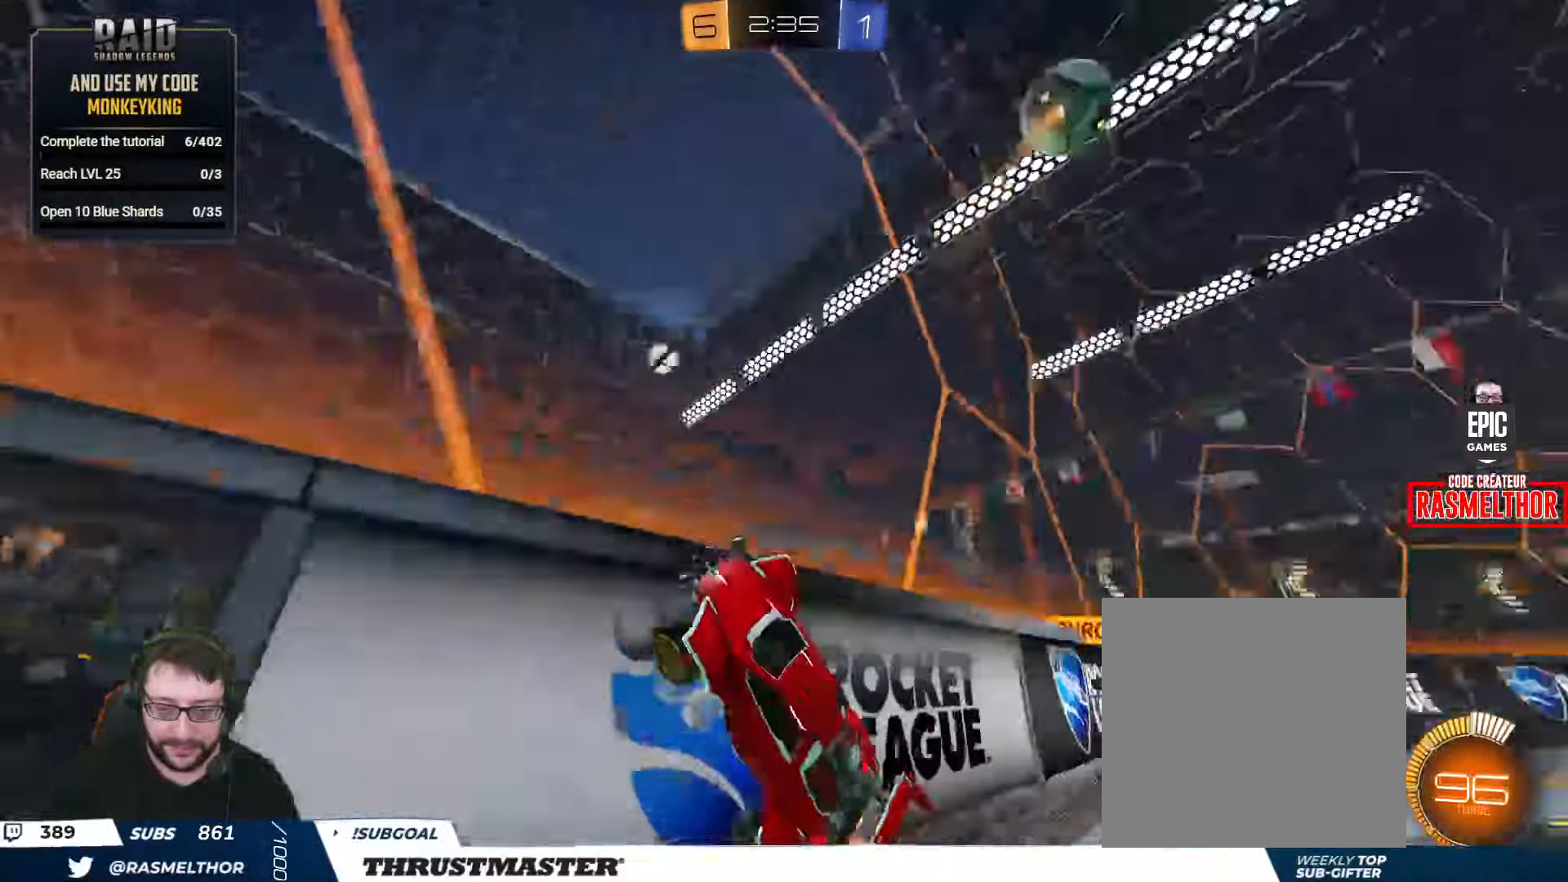
{"buttons": ["L2", "R2"], "left_stick": "right", "right_stick": "center", "events": [[450, "L2", "down"]]}